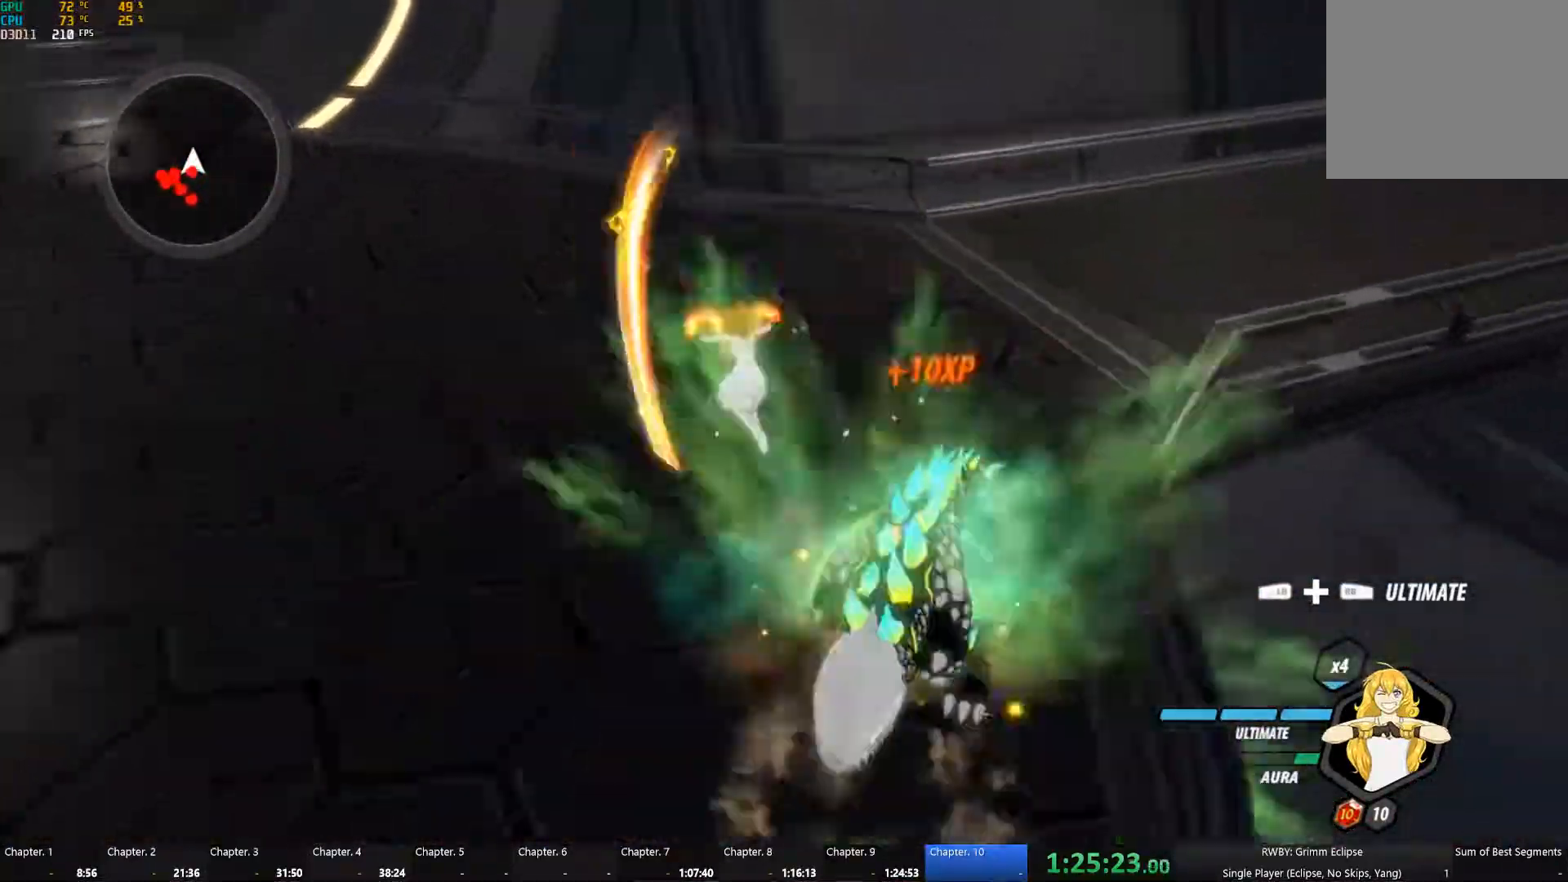
Gameplay with a controller (Xbox layout); each line is a JSON object with the inputs held at the frame after it. "events" lists button and stick changes between this image and that frame as [ms after this image, input, new state], when the widget could be followed in between. Not read: R3 SHARE.
{"buttons": ["L2"], "left_stick": "up-left", "right_stick": "left", "events": [[117, "B", "down"], [134, "L1", "up"], [134, "Y", "up"], [200, "B", "up"], [234, "L1", "down"], [350, "L1", "up"], [350, "right_stick", "left"], [434, "L2", "down"]]}
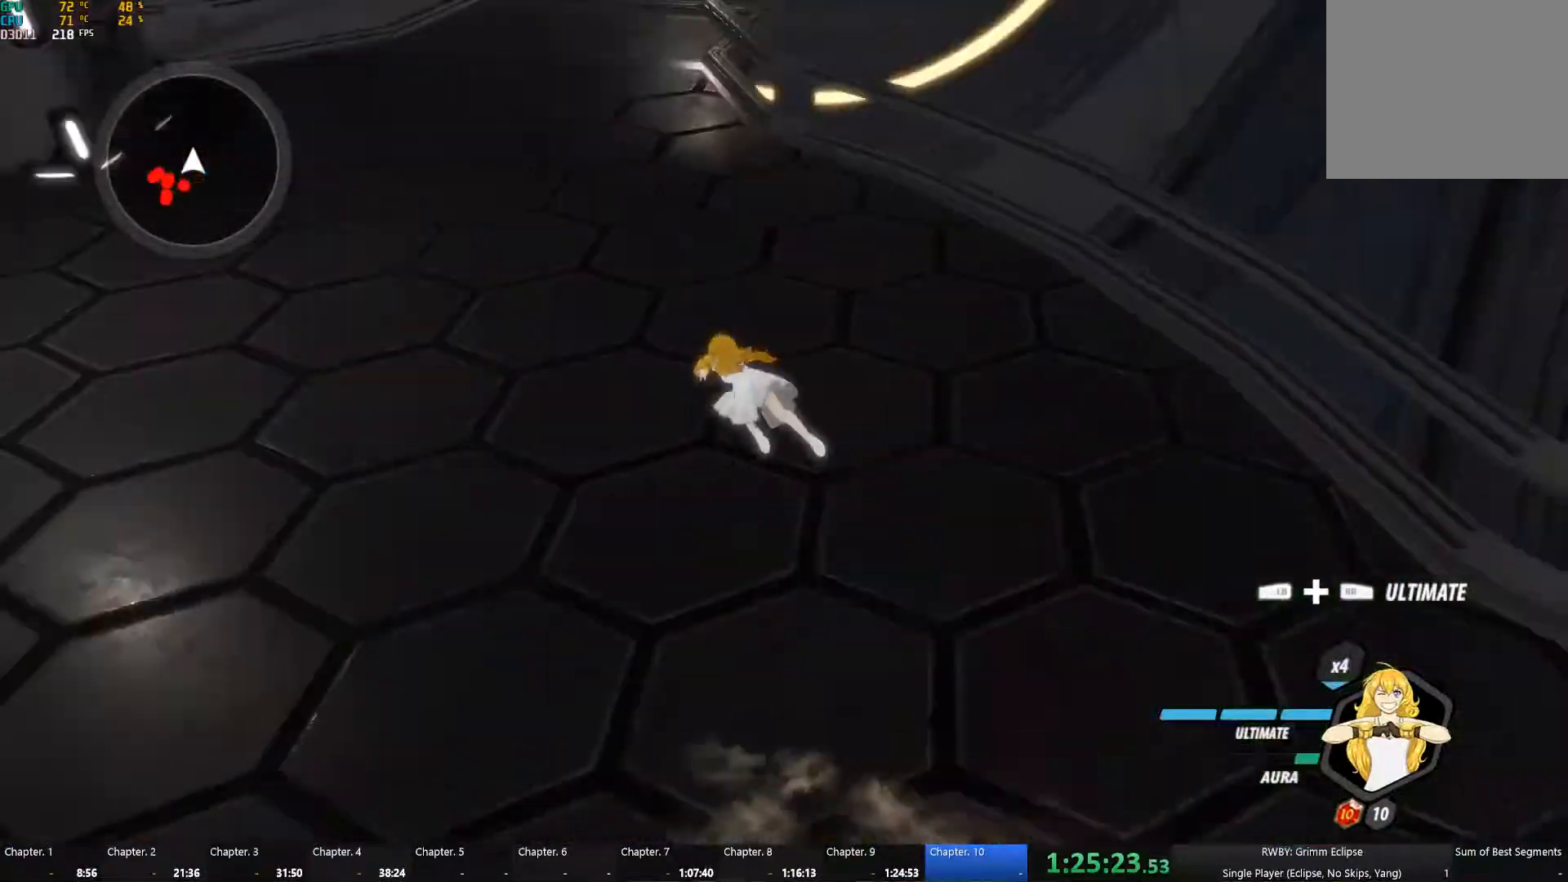
{"buttons": ["A"], "left_stick": "up", "right_stick": "center", "events": [[17, "L2", "up"], [84, "L2", "down"], [167, "L2", "up"], [217, "L2", "down"], [317, "L2", "up"], [367, "left_stick", "up"], [450, "right_stick", "center"], [500, "A", "down"]]}
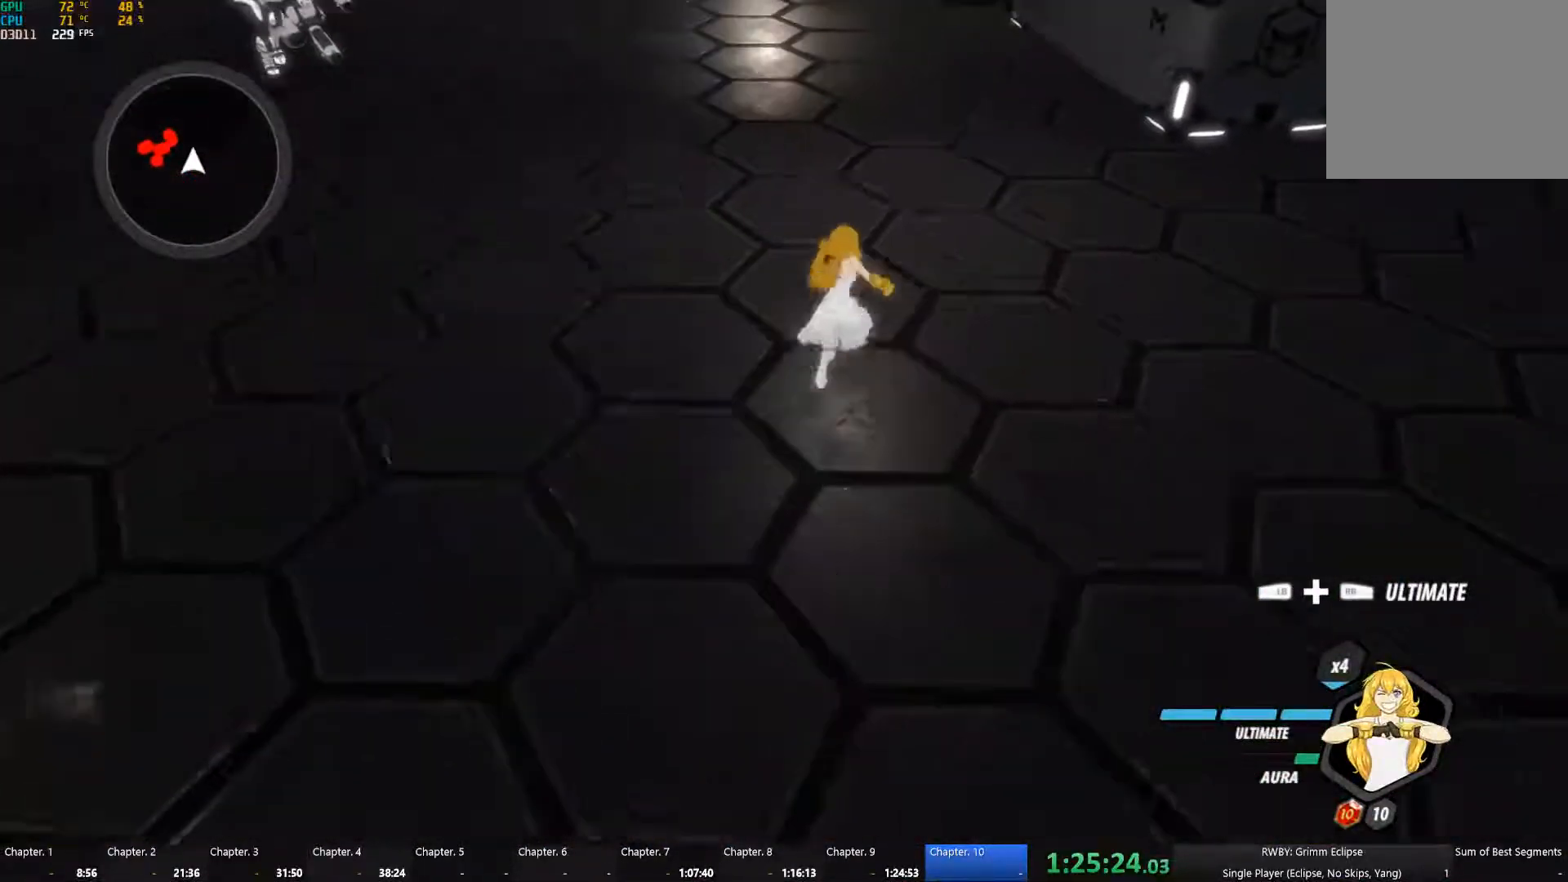
{"buttons": [], "left_stick": "up-right", "right_stick": "left", "events": [[50, "L1", "down"], [100, "left_stick", "up-right"], [134, "A", "up"], [134, "L1", "up"], [184, "right_stick", "left"], [200, "L1", "down"], [300, "L1", "up"]]}
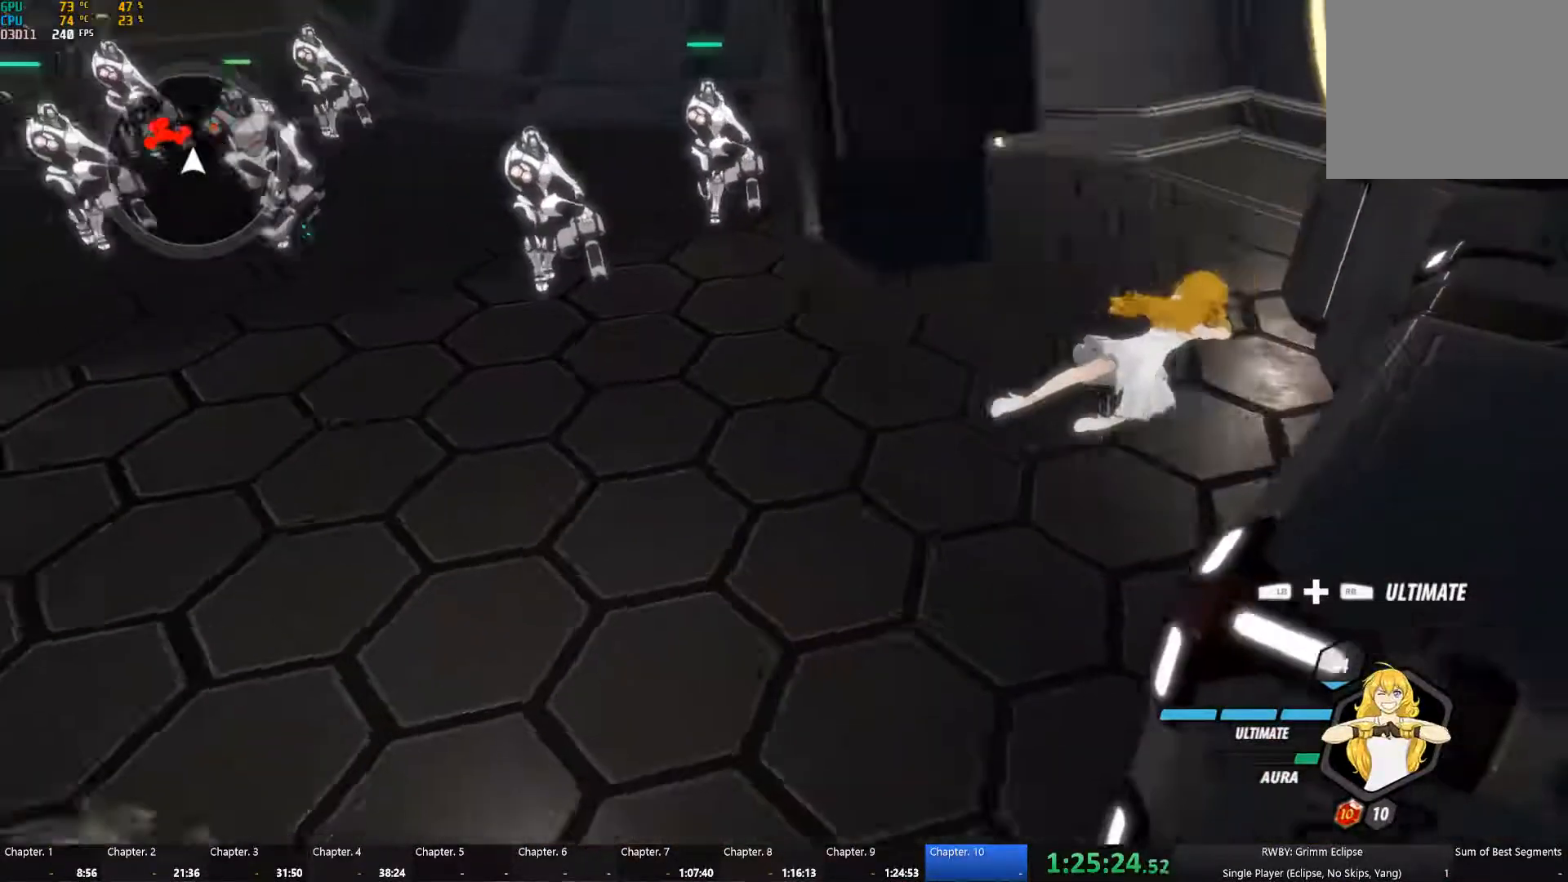
{"buttons": ["B"], "left_stick": "up", "right_stick": "center", "events": [[34, "left_stick", "up"], [83, "right_stick", "center"], [250, "A", "down"], [283, "A", "up"], [283, "L1", "down"], [316, "Y", "down"], [433, "B", "down"], [433, "L1", "up"], [433, "Y", "up"]]}
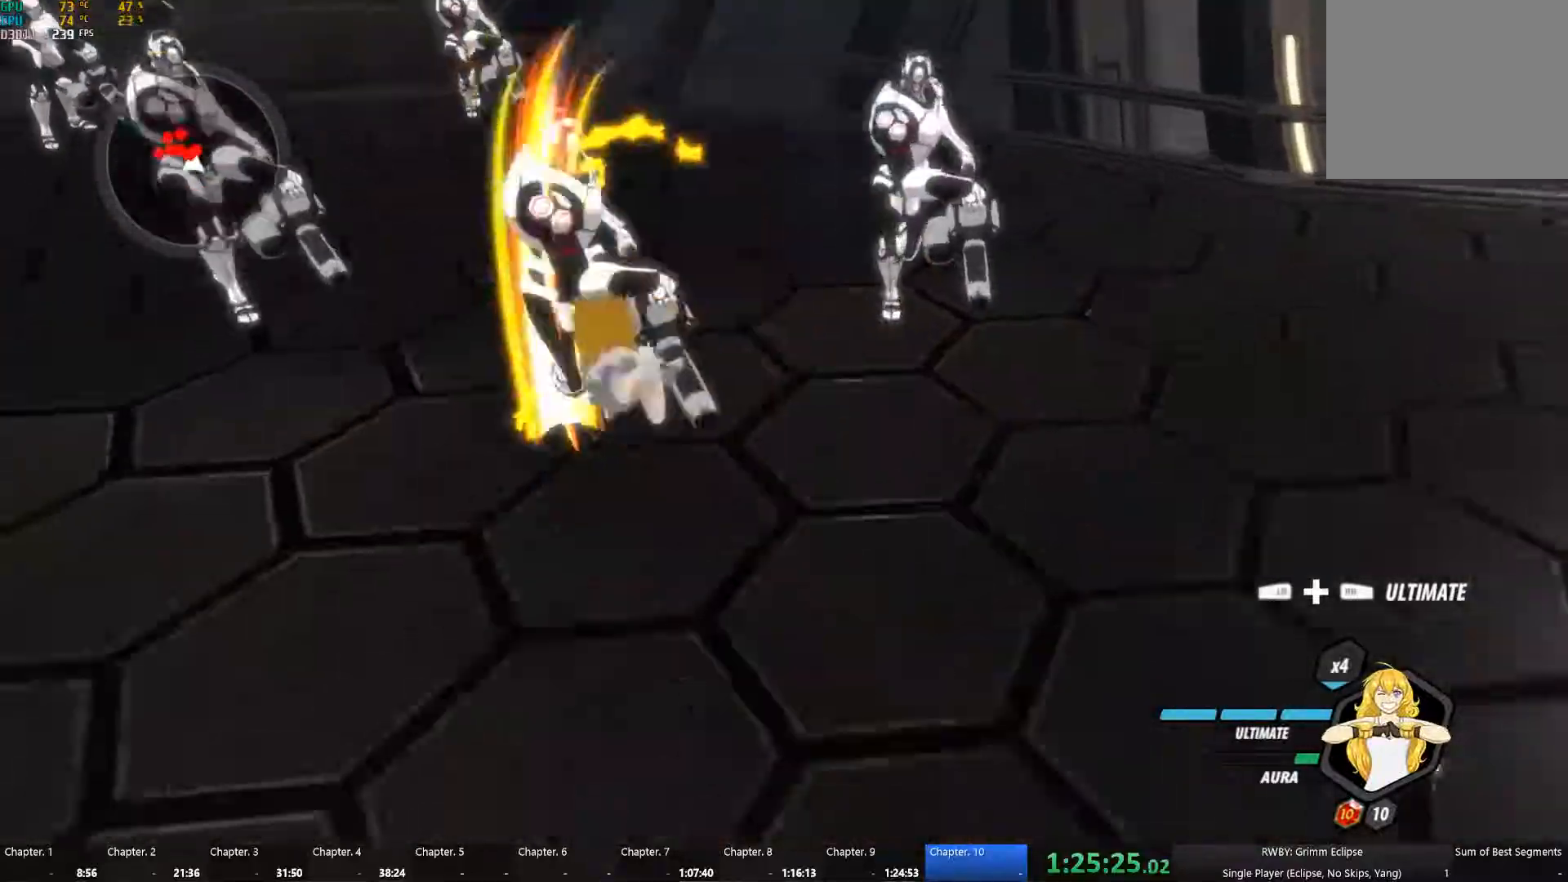
{"buttons": ["B"], "left_stick": "up-left", "right_stick": "center", "events": [[16, "B", "up"], [33, "A", "down"], [50, "L1", "down"], [83, "A", "up"], [100, "Y", "down"], [200, "B", "down"], [200, "L1", "up"], [200, "Y", "up"], [200, "left_stick", "up-left"], [266, "B", "up"], [300, "A", "down"], [333, "A", "up"], [333, "L1", "down"], [350, "Y", "down"], [450, "B", "down"], [450, "Y", "up"], [466, "L1", "up"]]}
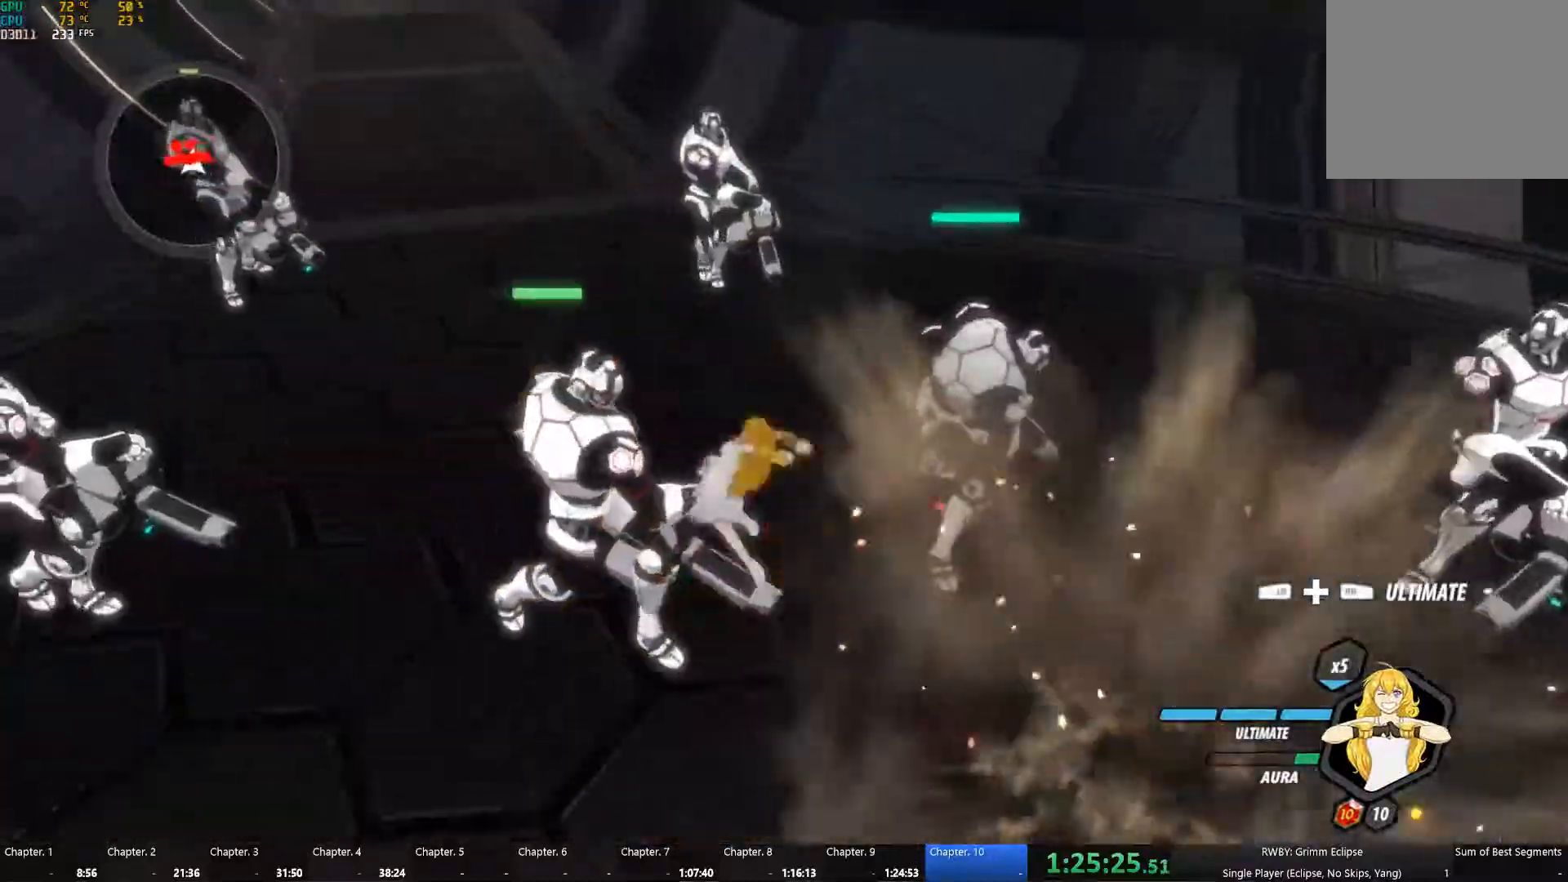
{"buttons": ["B", "Y"], "left_stick": "up-left", "right_stick": "center", "events": [[33, "B", "up"], [66, "A", "down"], [100, "A", "up"], [100, "L1", "down"], [100, "Y", "down"], [216, "B", "down"], [233, "L1", "up"], [233, "Y", "up"], [300, "B", "up"], [316, "A", "down"], [350, "L1", "down"], [383, "A", "up"], [383, "Y", "down"], [500, "B", "down"], [500, "L1", "up"]]}
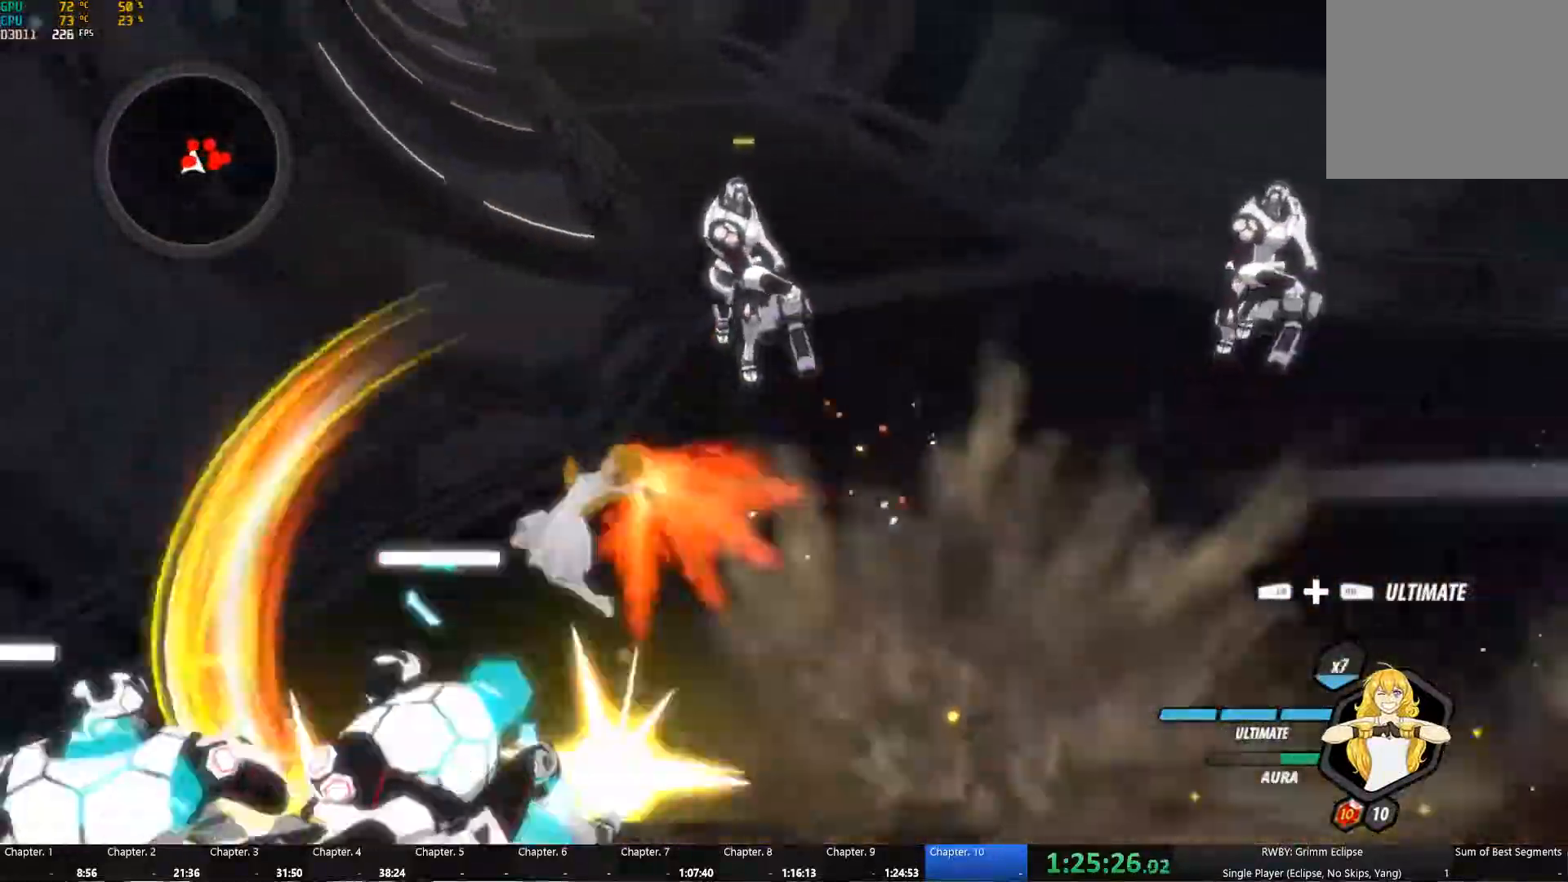
{"buttons": ["Y", "L1"], "left_stick": "up-right", "right_stick": "center", "events": [[16, "Y", "up"], [50, "left_stick", "up"], [66, "B", "up"], [100, "A", "down"], [133, "L1", "down"], [150, "A", "up"], [166, "Y", "down"], [283, "B", "down"], [283, "L1", "up"], [283, "Y", "up"], [350, "left_stick", "up-right"], [366, "B", "up"], [400, "A", "down"], [416, "L1", "down"], [433, "A", "up"], [450, "Y", "down"]]}
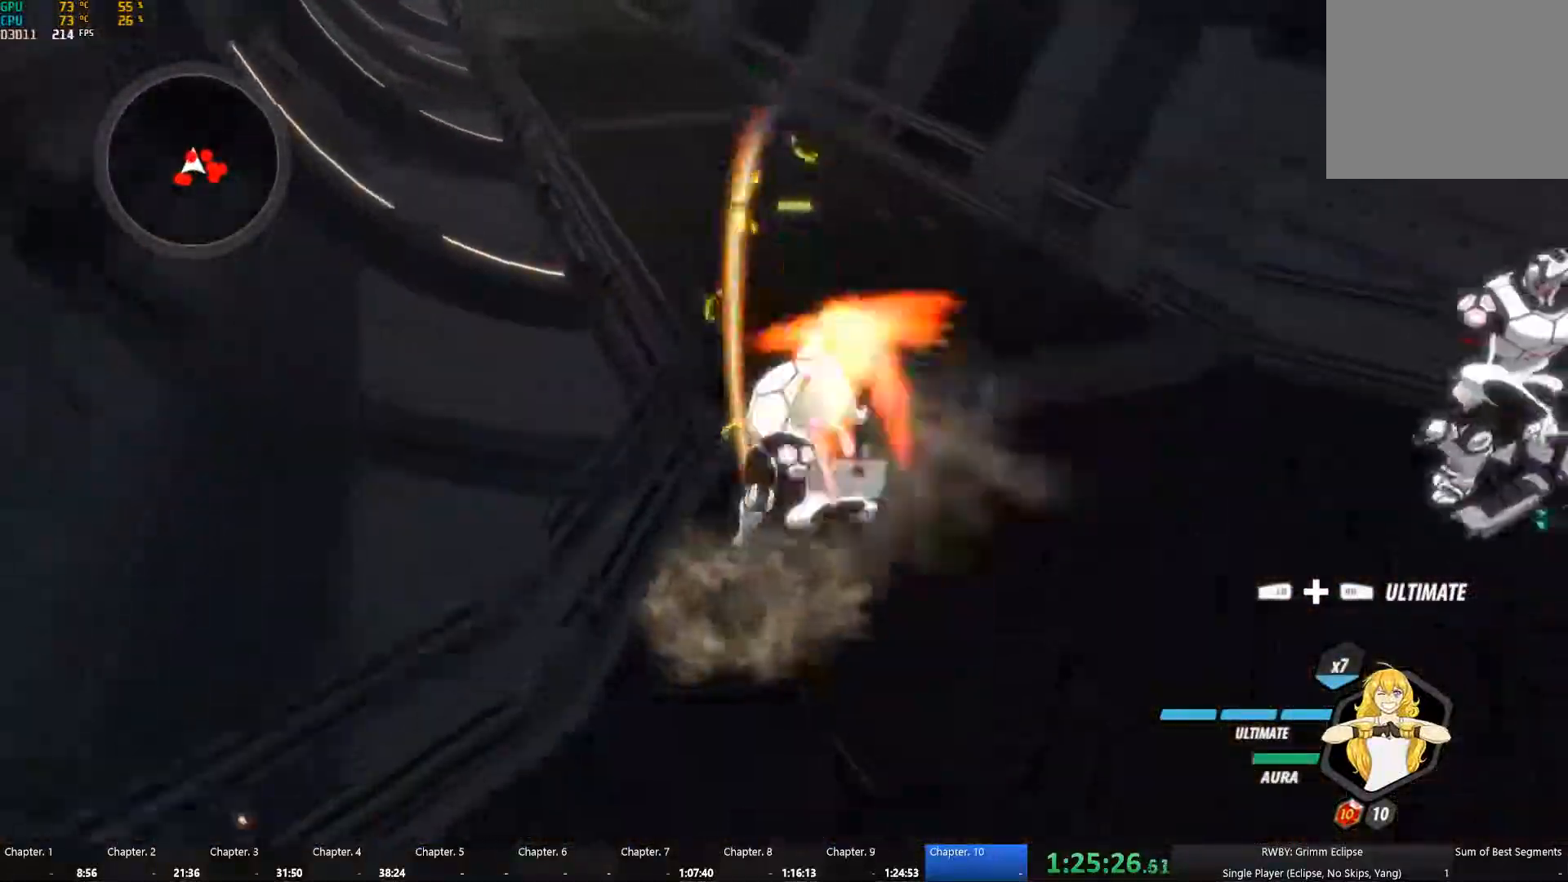
{"buttons": [], "left_stick": "up-right", "right_stick": "left", "events": [[50, "L1", "up"], [66, "B", "down"], [66, "Y", "up"], [150, "left_stick", "up-left"], [166, "B", "up"], [166, "L1", "down"], [283, "L1", "up"], [283, "left_stick", "up"], [283, "right_stick", "left"], [500, "left_stick", "up-right"]]}
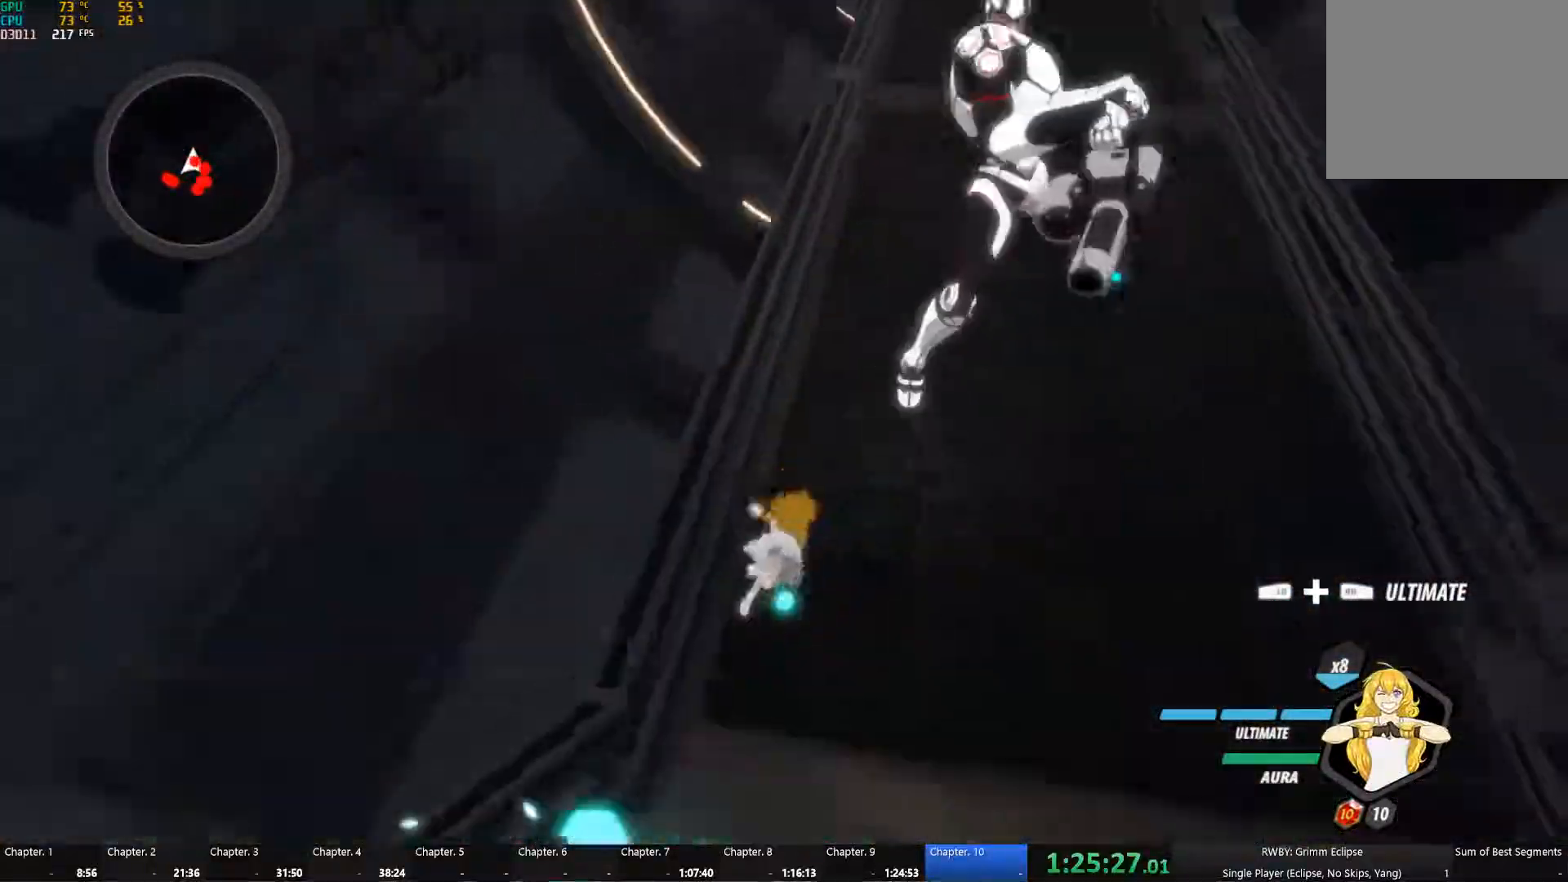
{"buttons": [], "left_stick": "up-right", "right_stick": "center", "events": [[66, "right_stick", "center"], [250, "A", "down"], [283, "B", "down"], [283, "L1", "down"], [300, "Y", "down"], [316, "A", "up"], [316, "B", "up"], [400, "L1", "up"], [416, "B", "down"], [433, "Y", "up"], [500, "B", "up"]]}
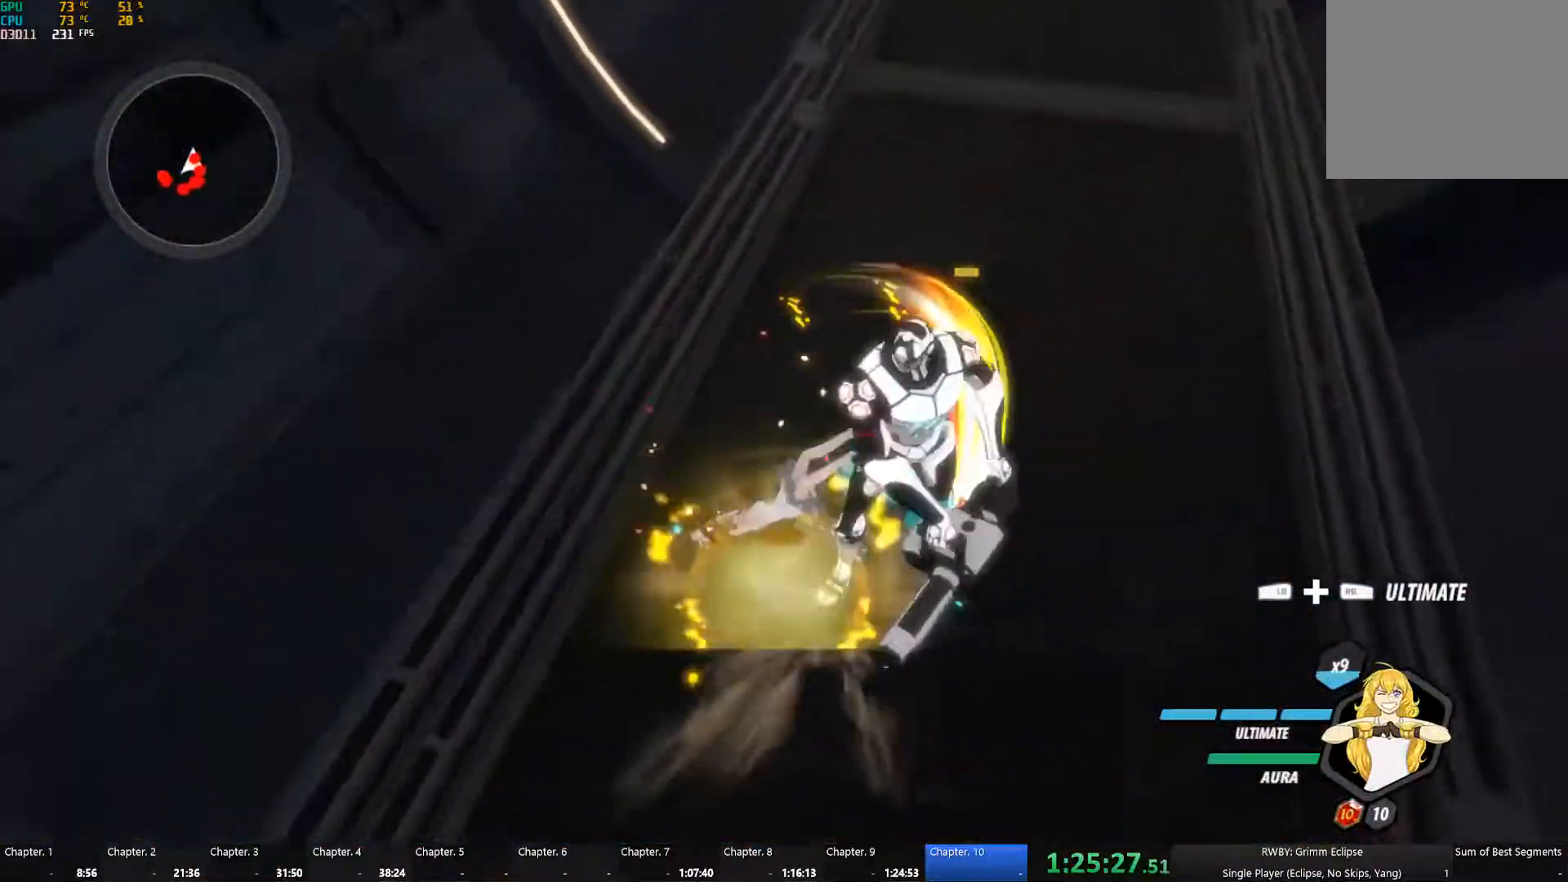
{"buttons": [], "left_stick": "up-right", "right_stick": "center"}
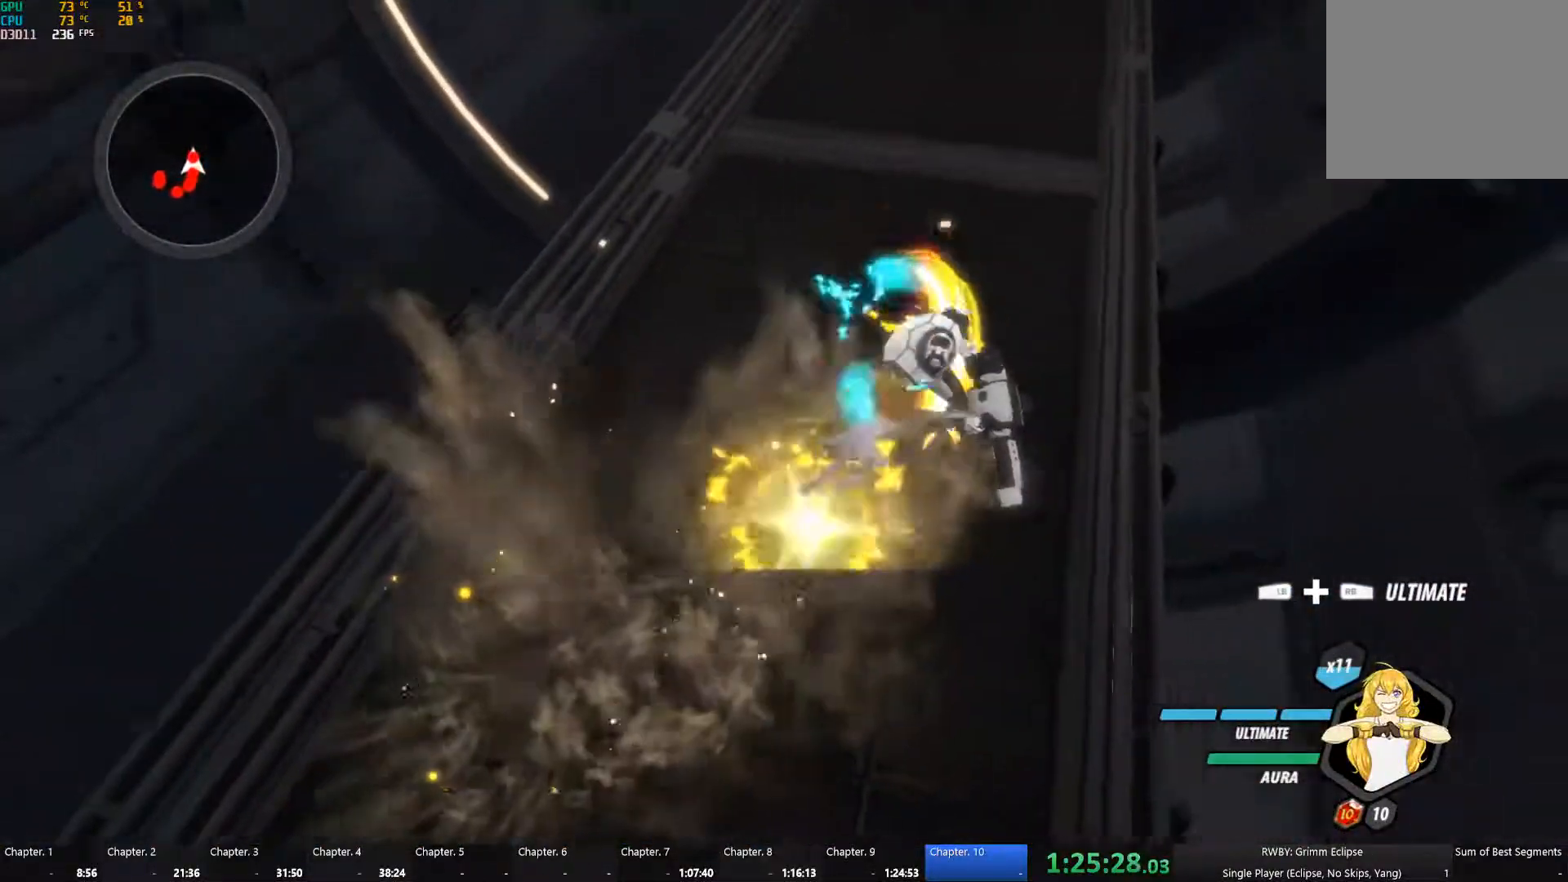
{"buttons": ["B"], "left_stick": "up", "right_stick": "center", "events": [[33, "A", "down"], [50, "L1", "down"], [83, "A", "up"], [83, "Y", "down"], [183, "L1", "up"], [200, "B", "down"], [200, "Y", "up"], [266, "B", "up"], [283, "A", "down"], [300, "L1", "down"], [316, "A", "up"], [333, "Y", "down"], [450, "B", "down"], [450, "L1", "up"], [450, "left_stick", "up"], [466, "Y", "up"]]}
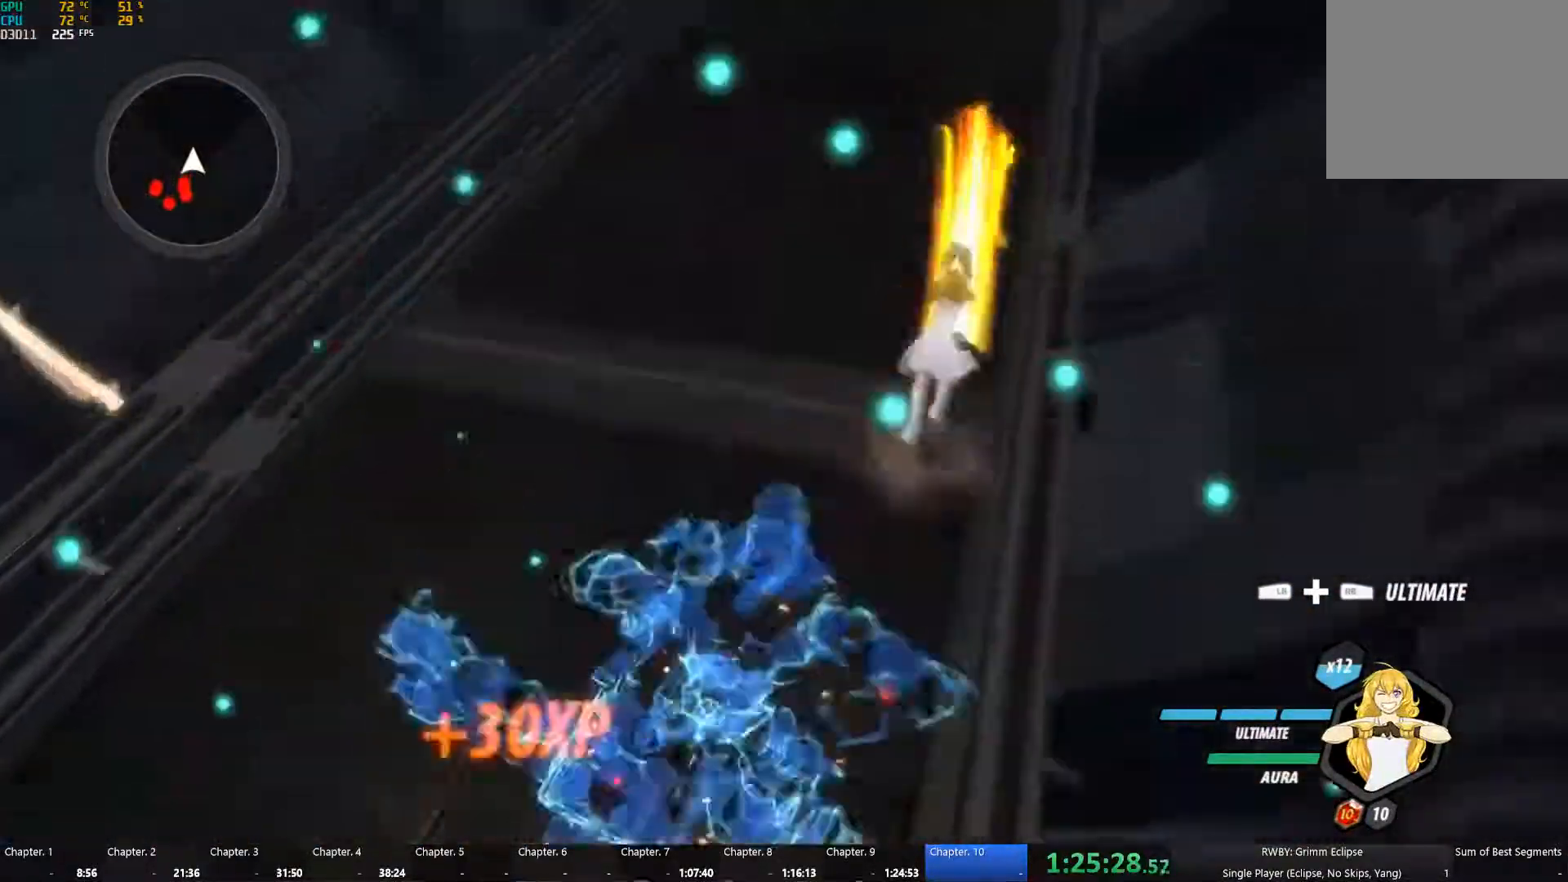
{"buttons": [], "left_stick": "right", "right_stick": "left", "events": [[16, "B", "up"], [100, "L1", "down"], [133, "right_stick", "left"], [200, "L1", "up"], [250, "left_stick", "up-right"], [366, "left_stick", "right"]]}
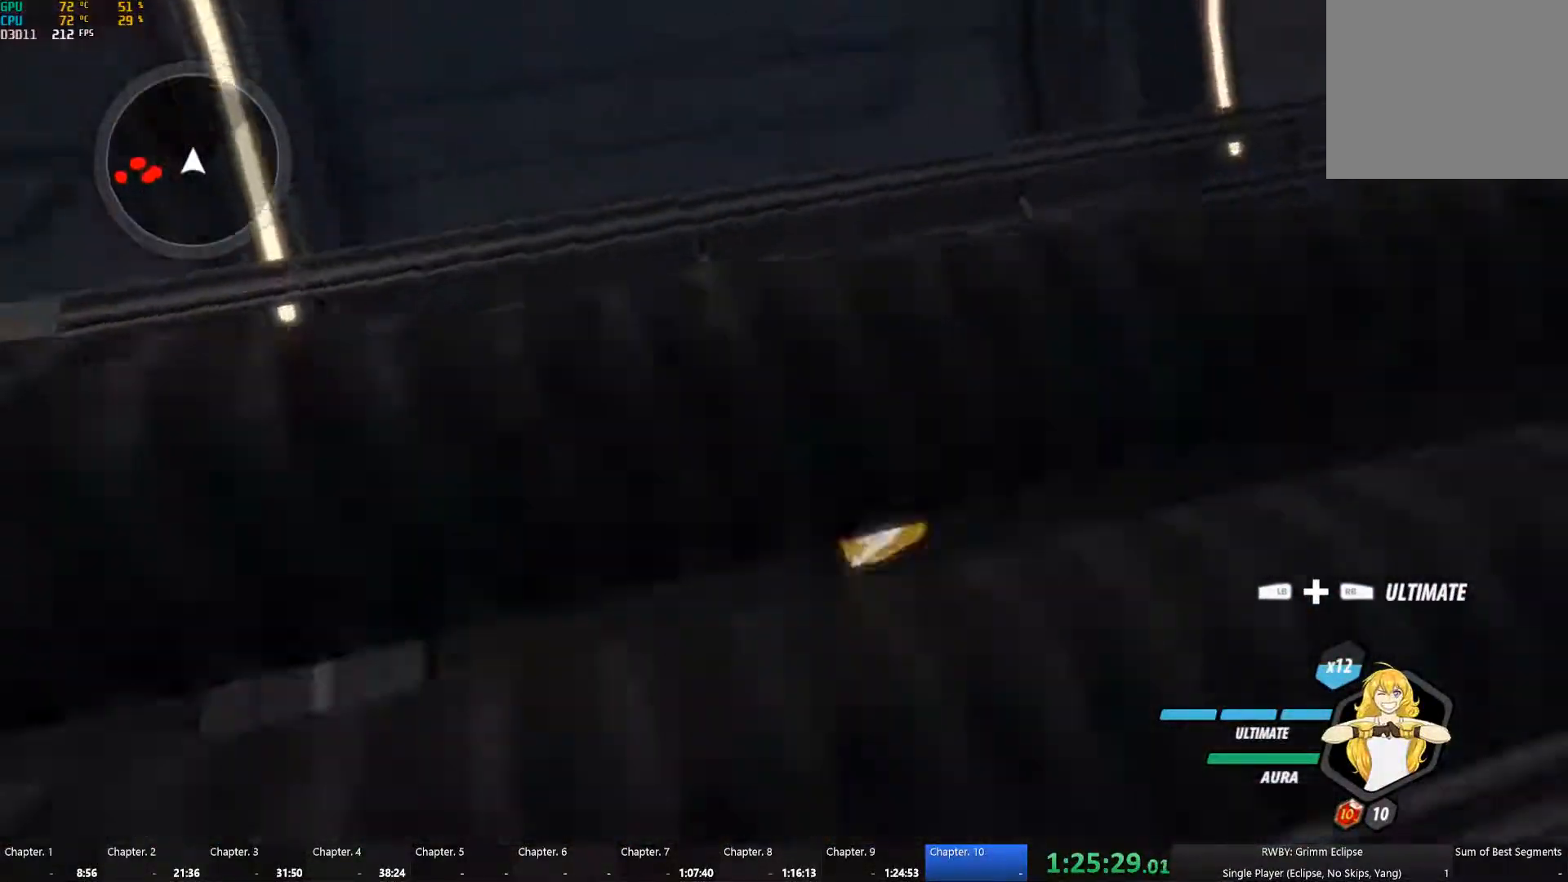
{"buttons": [], "left_stick": "up-left", "right_stick": "left", "events": [[16, "left_stick", "center"], [66, "left_stick", "left"], [283, "left_stick", "up-left"]]}
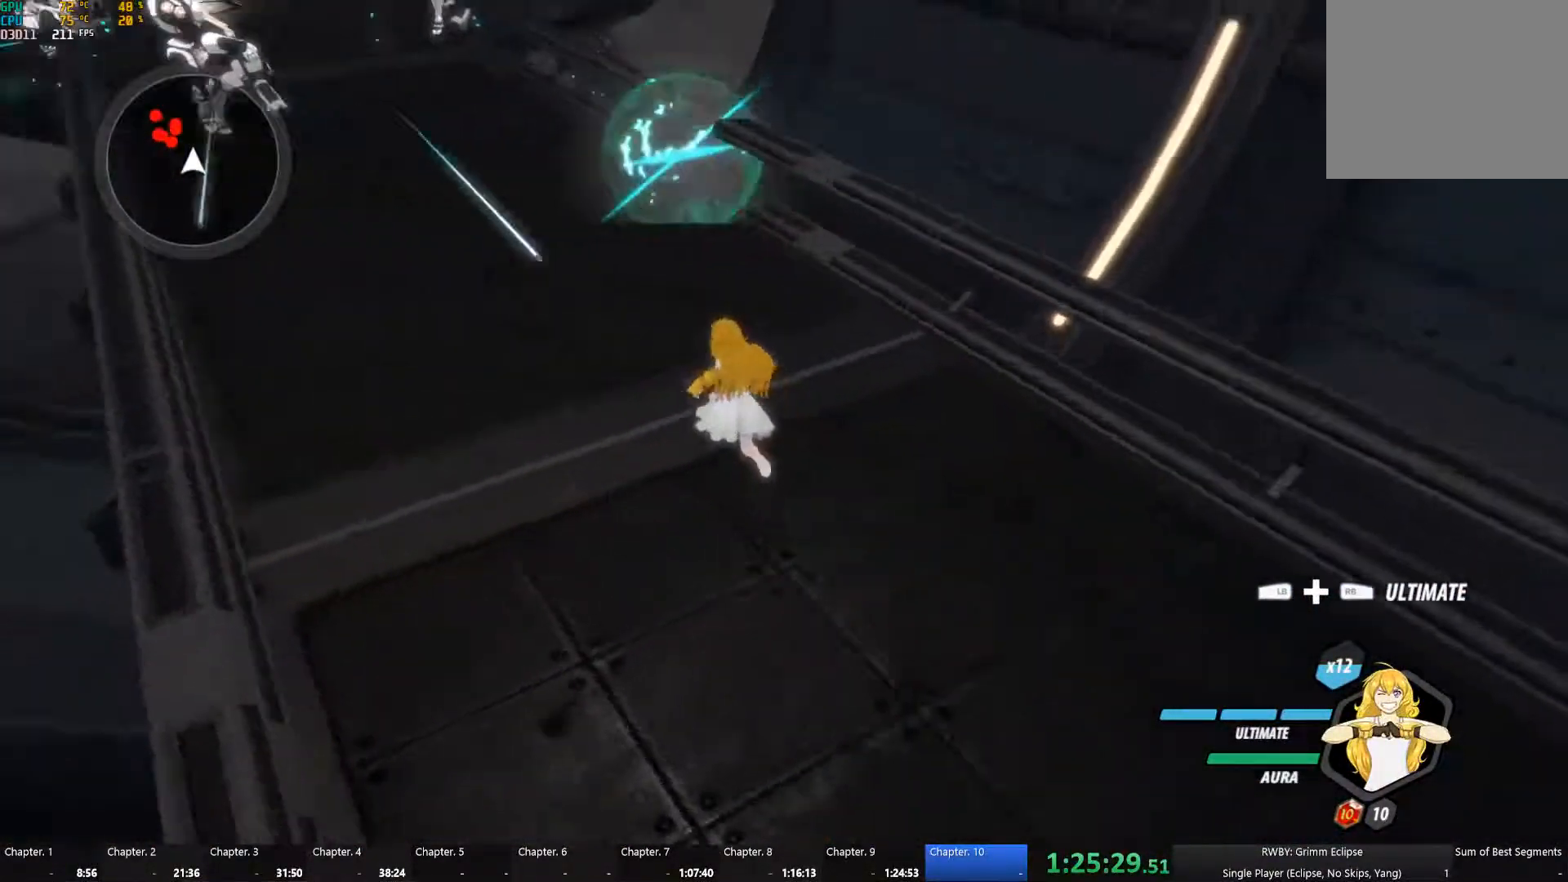
{"buttons": [], "left_stick": "up", "right_stick": "center", "events": [[16, "left_stick", "up"], [150, "right_stick", "center"], [183, "A", "down"], [233, "L1", "down"], [333, "A", "up"], [350, "L1", "up"]]}
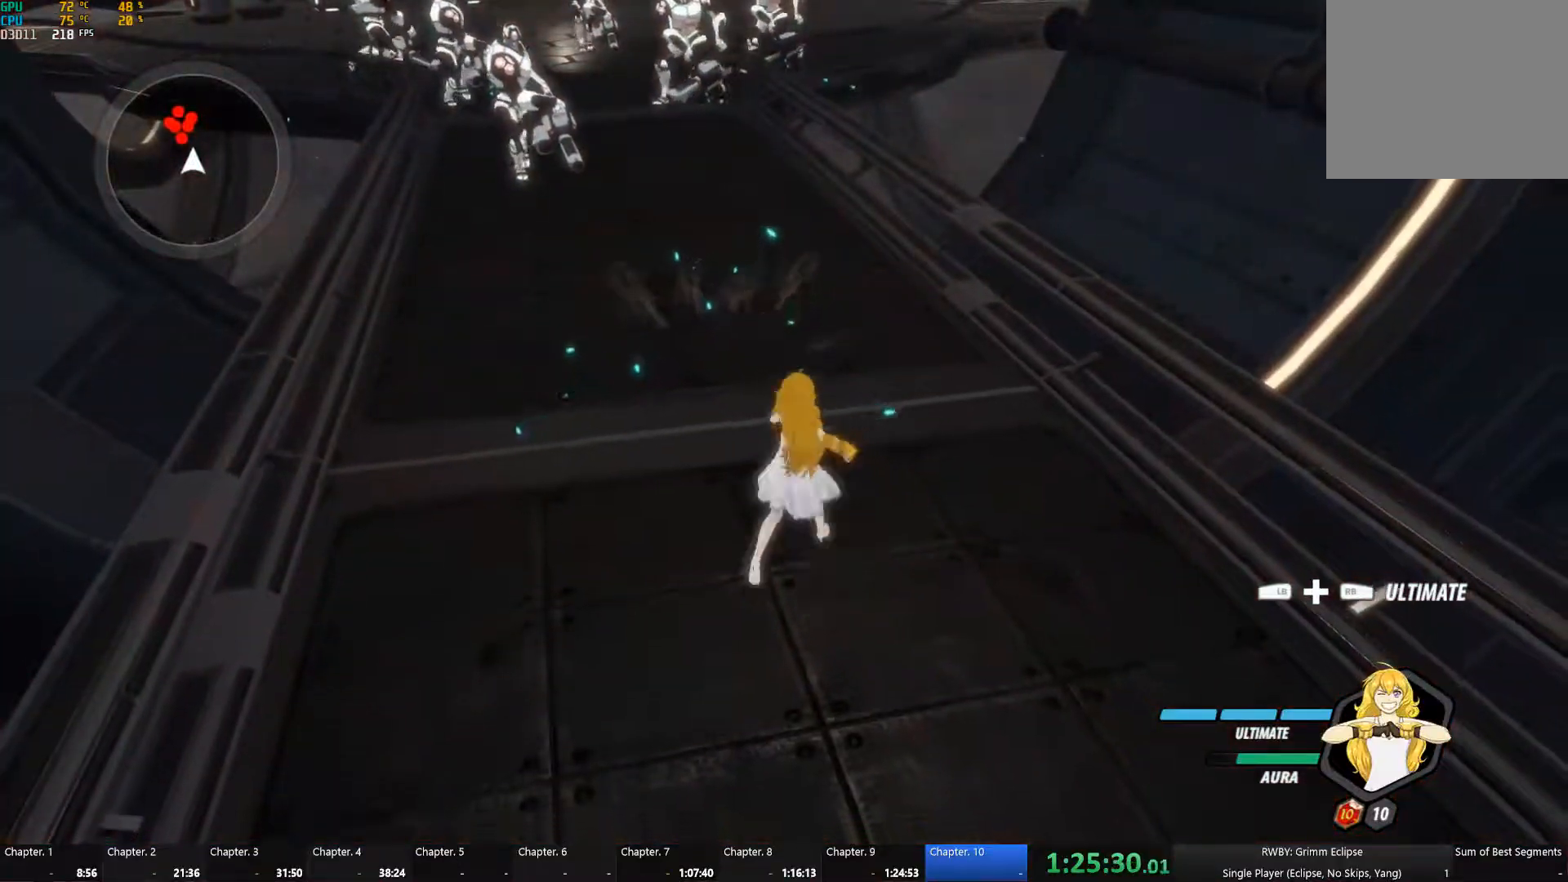
{"buttons": ["Y", "L1"], "left_stick": "up", "right_stick": "center", "events": [[67, "A", "down"], [100, "L1", "down"], [117, "A", "up"], [117, "Y", "down"], [233, "L1", "up"], [250, "B", "down"], [250, "Y", "up"], [333, "B", "up"], [350, "A", "down"], [367, "L1", "down"], [400, "B", "down"], [417, "A", "up"], [417, "Y", "down"], [433, "B", "up"]]}
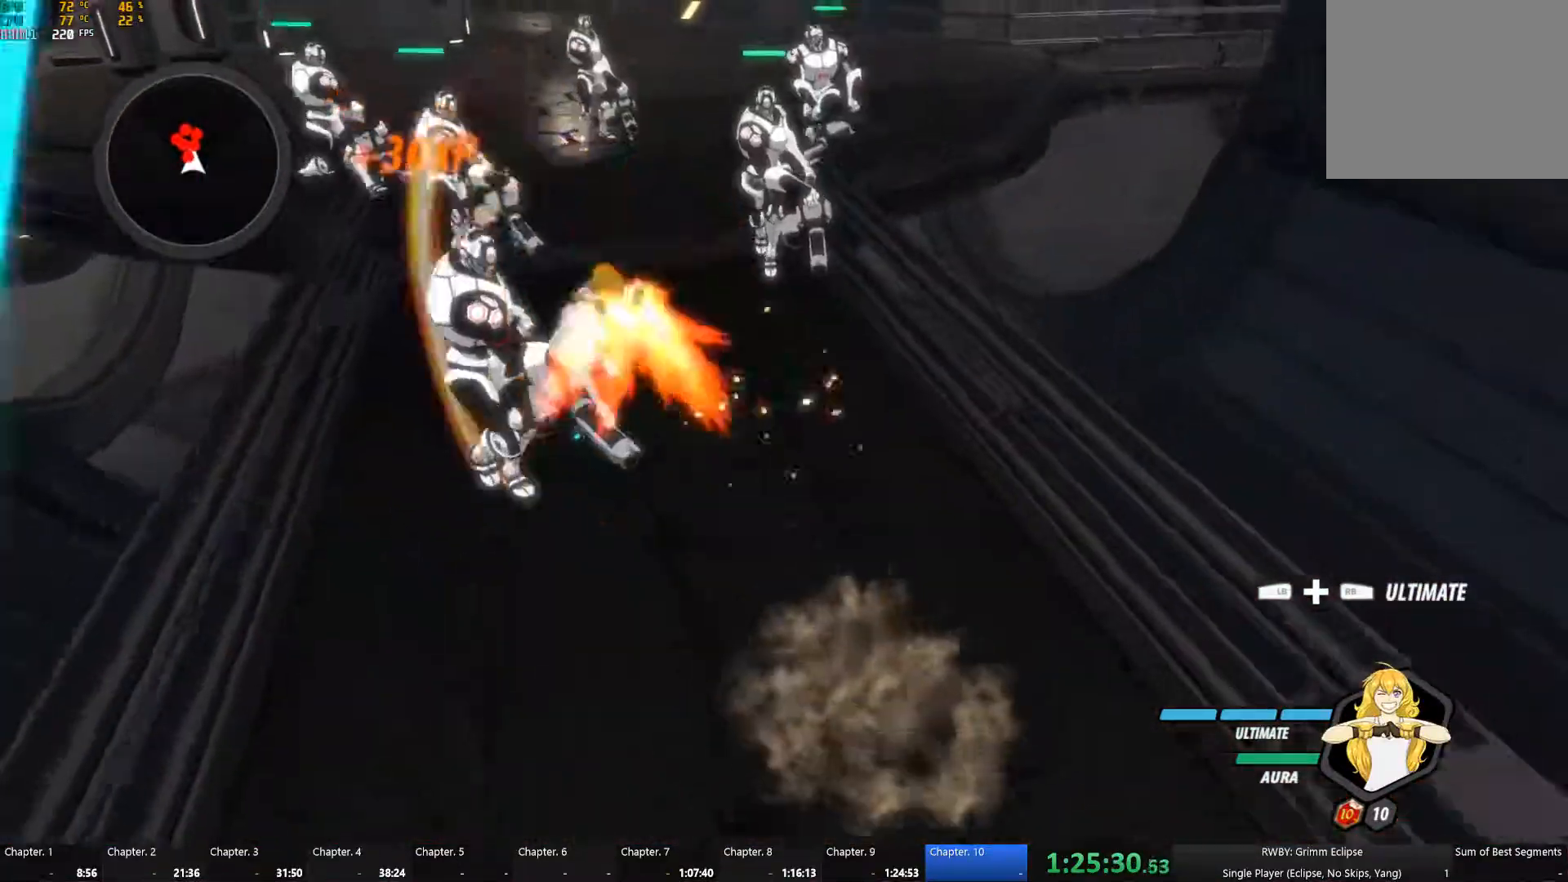
{"buttons": ["Y", "L1"], "left_stick": "up", "right_stick": "center", "events": [[17, "B", "down"], [17, "L1", "up"], [17, "Y", "up"], [100, "B", "up"], [117, "A", "down"], [133, "L1", "down"], [167, "A", "up"], [183, "Y", "down"], [283, "B", "down"], [283, "L1", "up"], [283, "Y", "up"], [350, "B", "up"], [383, "A", "down"], [417, "L1", "down"], [433, "A", "up"], [433, "Y", "down"]]}
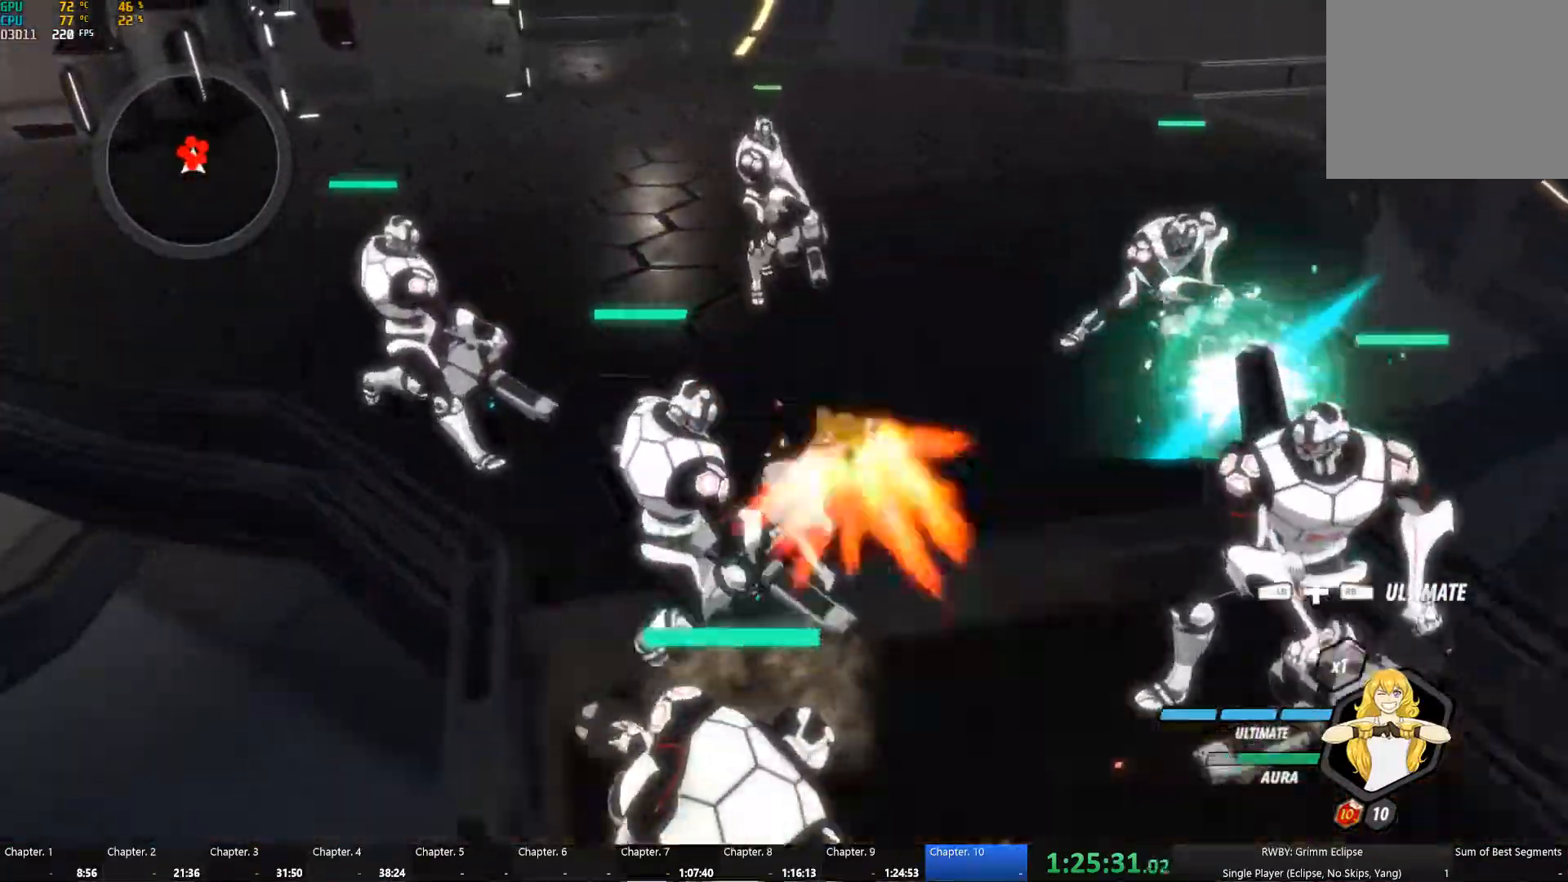
{"buttons": ["Y", "L1"], "left_stick": "up", "right_stick": "center", "events": [[33, "L1", "up"], [50, "B", "down"], [50, "Y", "up"], [133, "B", "up"], [167, "A", "down"], [167, "L1", "down"], [200, "A", "up"], [200, "Y", "down"], [333, "B", "down"], [333, "L1", "up"], [333, "Y", "up"], [417, "B", "up"], [450, "A", "down"], [467, "L1", "down"], [500, "A", "up"], [500, "Y", "down"]]}
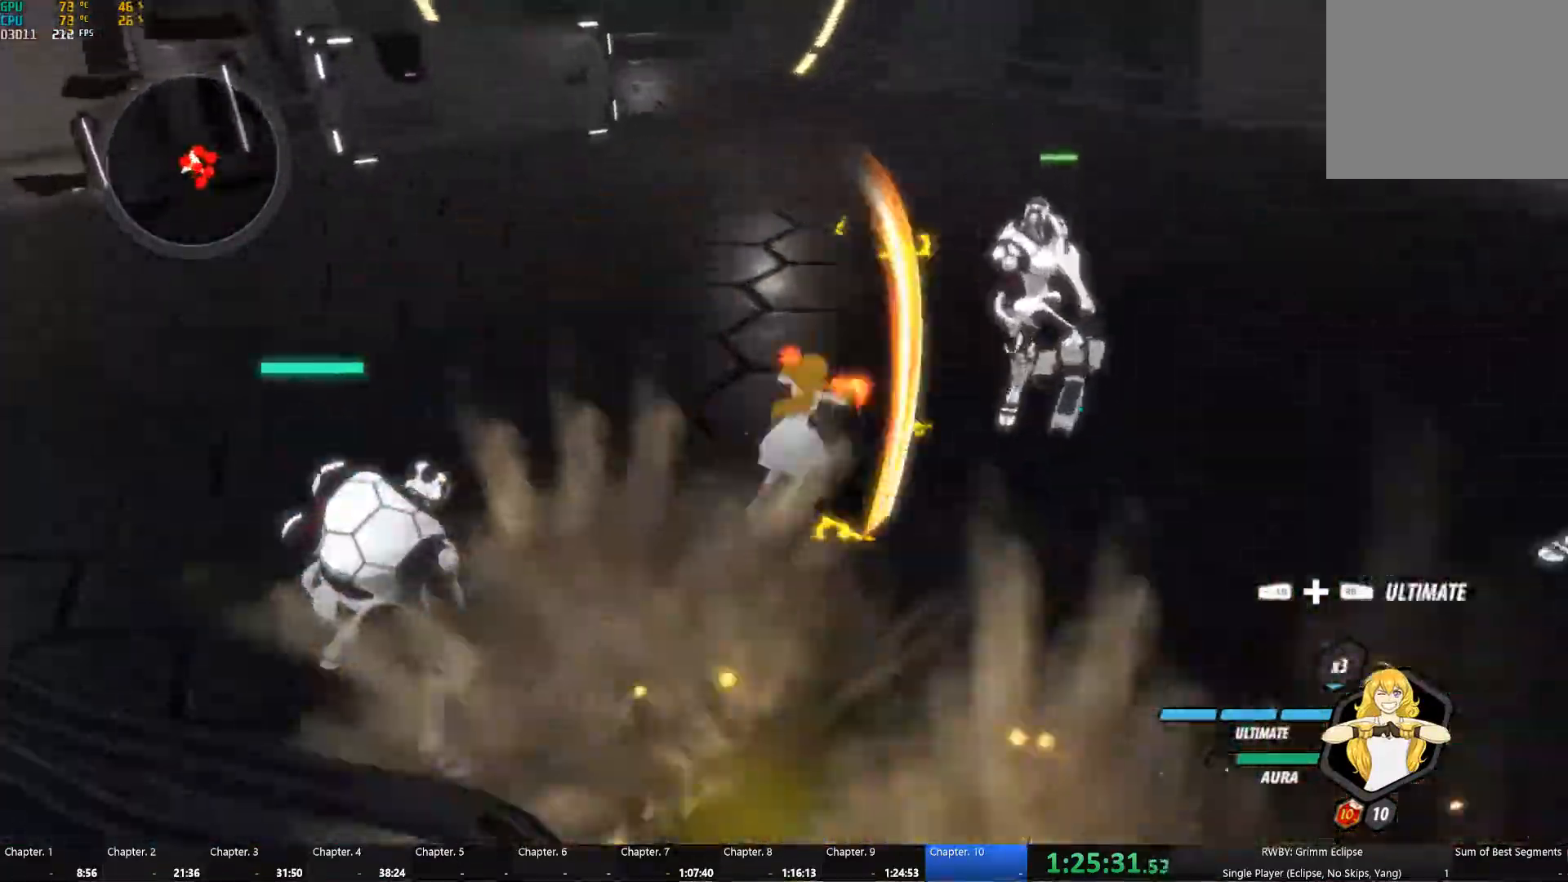
{"buttons": [], "left_stick": "up-right", "right_stick": "center", "events": [[17, "left_stick", "up-right"], [150, "B", "down"], [150, "L1", "up"], [150, "Y", "up"], [250, "B", "up"], [267, "A", "down"], [300, "B", "down"], [300, "L1", "down"], [317, "A", "up"], [317, "Y", "down"], [333, "B", "up"], [450, "Y", "up"], [467, "B", "down"], [467, "L1", "up"], [500, "B", "up"]]}
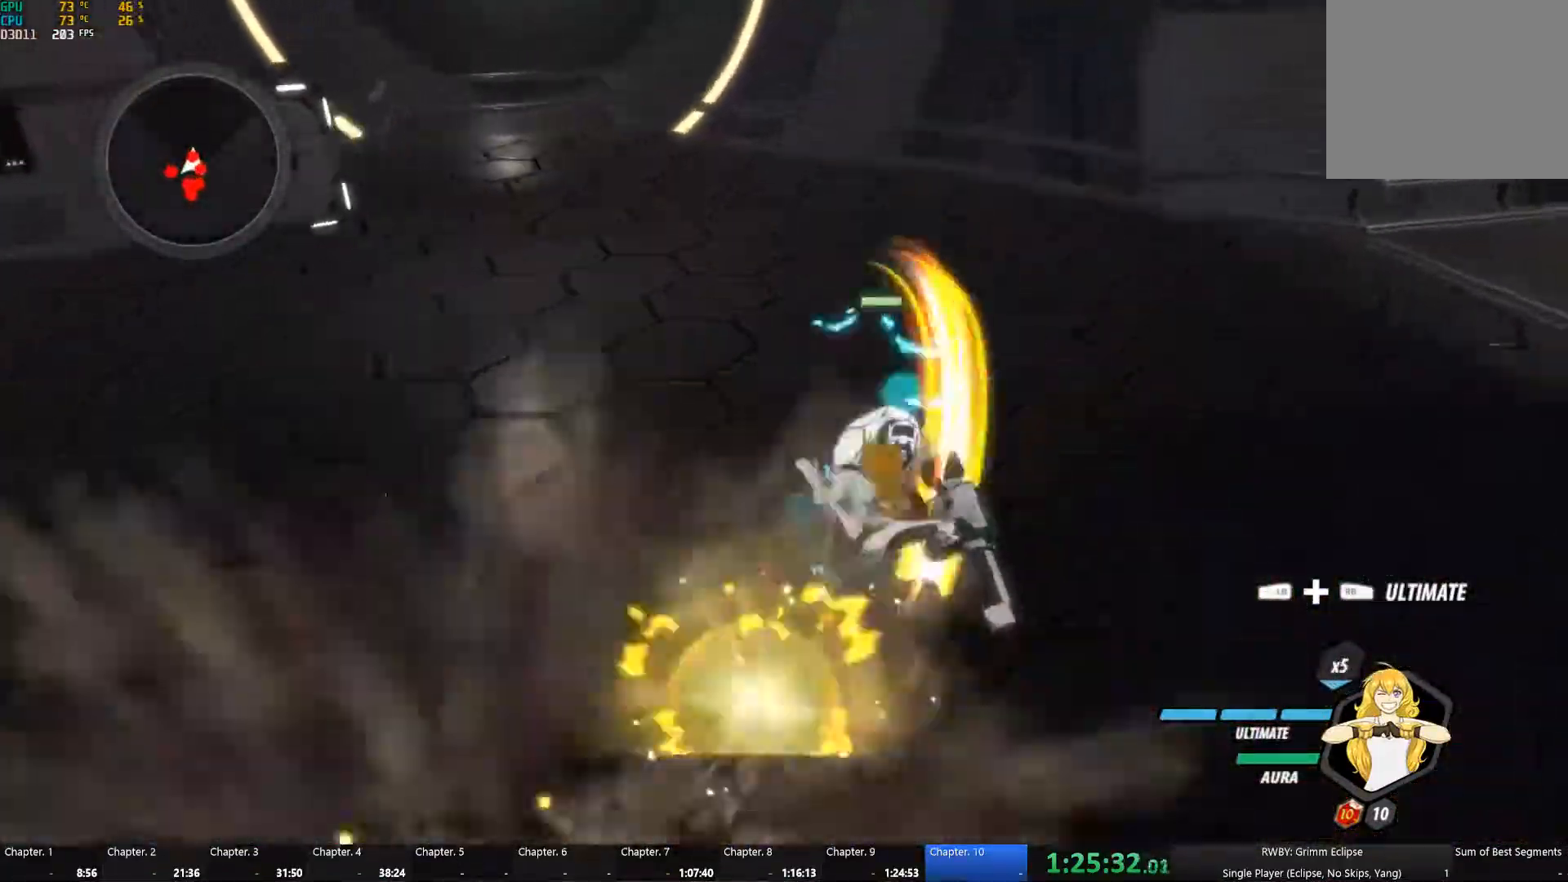
{"buttons": [], "left_stick": "center", "right_stick": "left", "events": [[67, "L2", "down"], [83, "Y", "down"], [83, "left_stick", "up"], [183, "L2", "up"], [217, "left_stick", "center"], [233, "Y", "up"], [383, "right_stick", "left"]]}
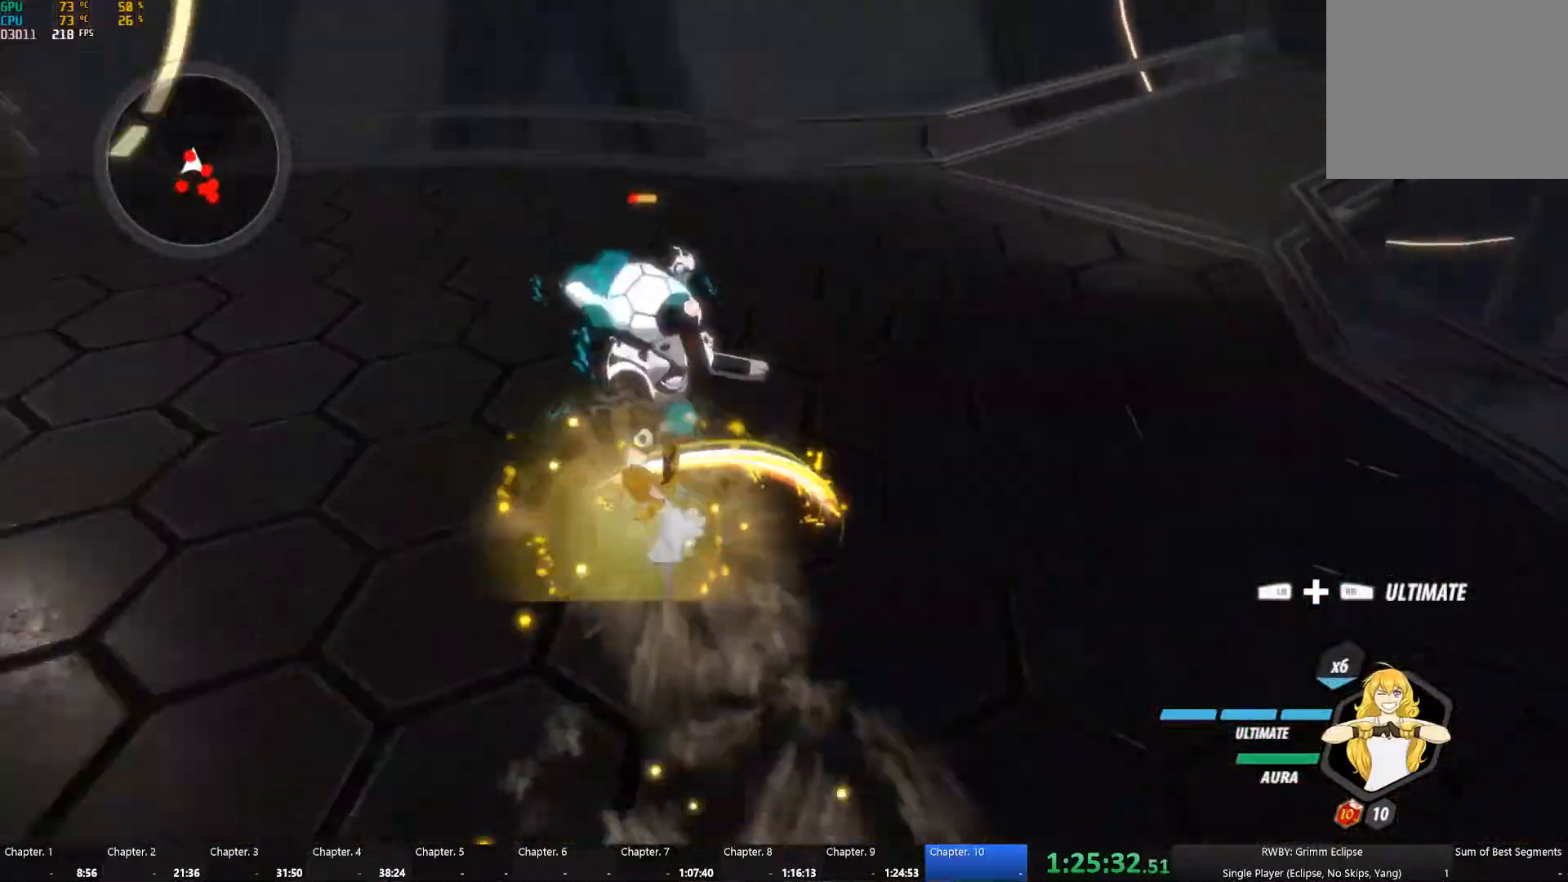
{"buttons": ["Y", "L1"], "left_stick": "up", "right_stick": "center", "events": [[67, "right_stick", "center"], [367, "A", "down"], [417, "L1", "down"], [417, "Y", "down"], [433, "A", "up"], [433, "left_stick", "up"]]}
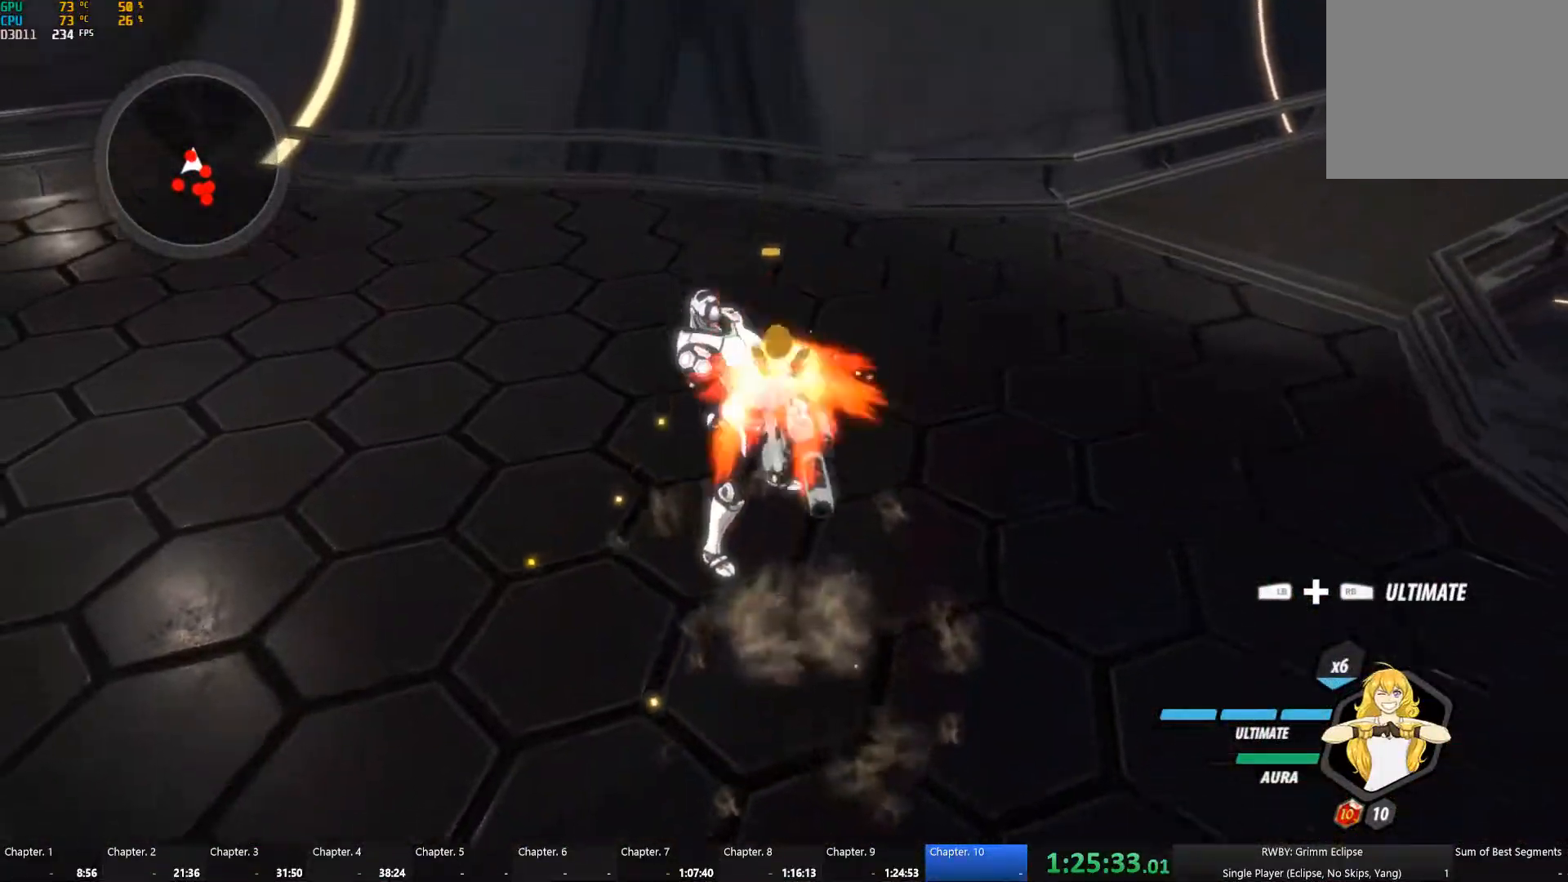
{"buttons": ["Y", "L1"], "left_stick": "up", "right_stick": "center", "events": [[50, "B", "down"], [50, "L1", "up"], [50, "Y", "up"], [133, "B", "up"], [167, "A", "down"], [183, "L1", "down"], [200, "A", "up"], [200, "Y", "down"], [317, "Y", "up"], [333, "B", "down"], [333, "L1", "up"], [383, "B", "up"], [417, "A", "down"], [450, "L1", "down"], [467, "A", "up"], [467, "Y", "down"]]}
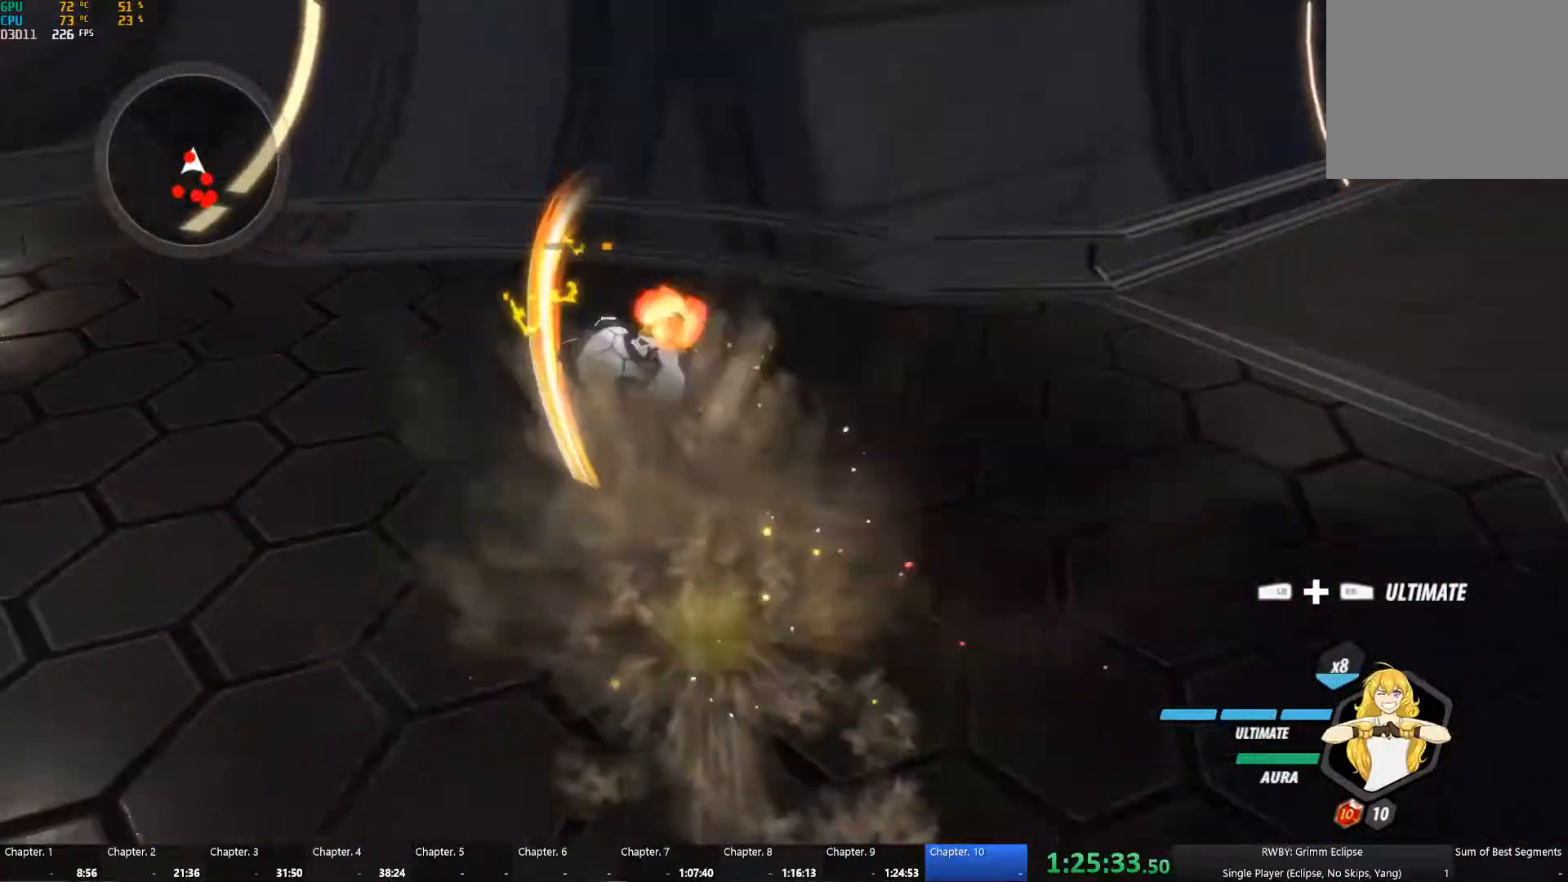
{"buttons": [], "left_stick": "left", "right_stick": "left", "events": [[100, "B", "down"], [100, "Y", "up"], [117, "L1", "up"], [167, "B", "up"], [167, "left_stick", "up-left"], [250, "L1", "down"], [283, "right_stick", "left"], [333, "L1", "up"], [383, "left_stick", "left"], [433, "L2", "down"], [483, "L2", "up"]]}
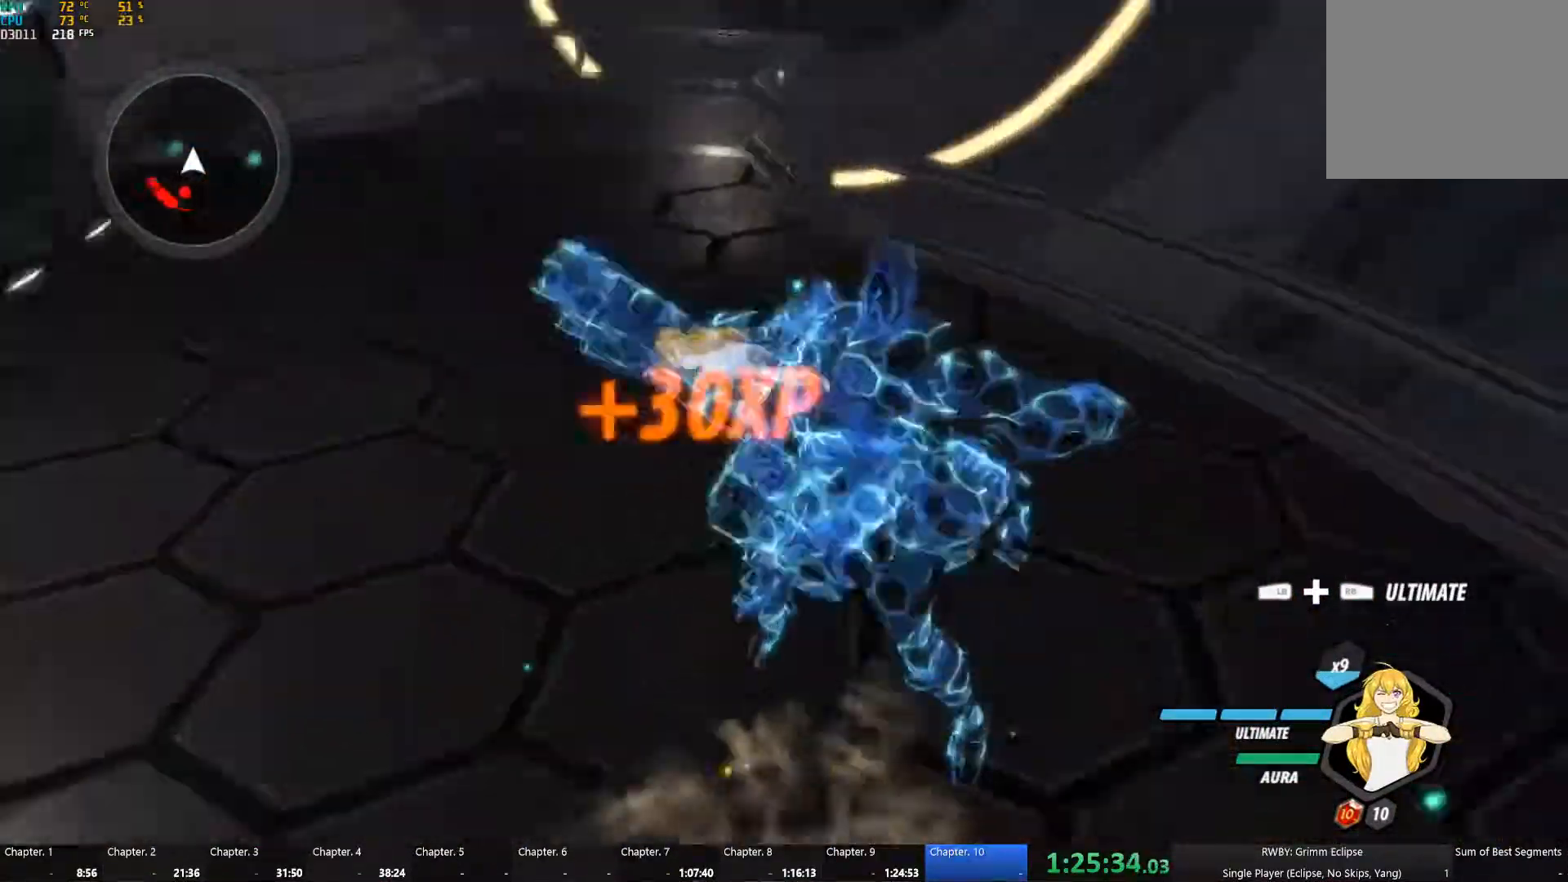
{"buttons": [], "left_stick": "up", "right_stick": "center"}
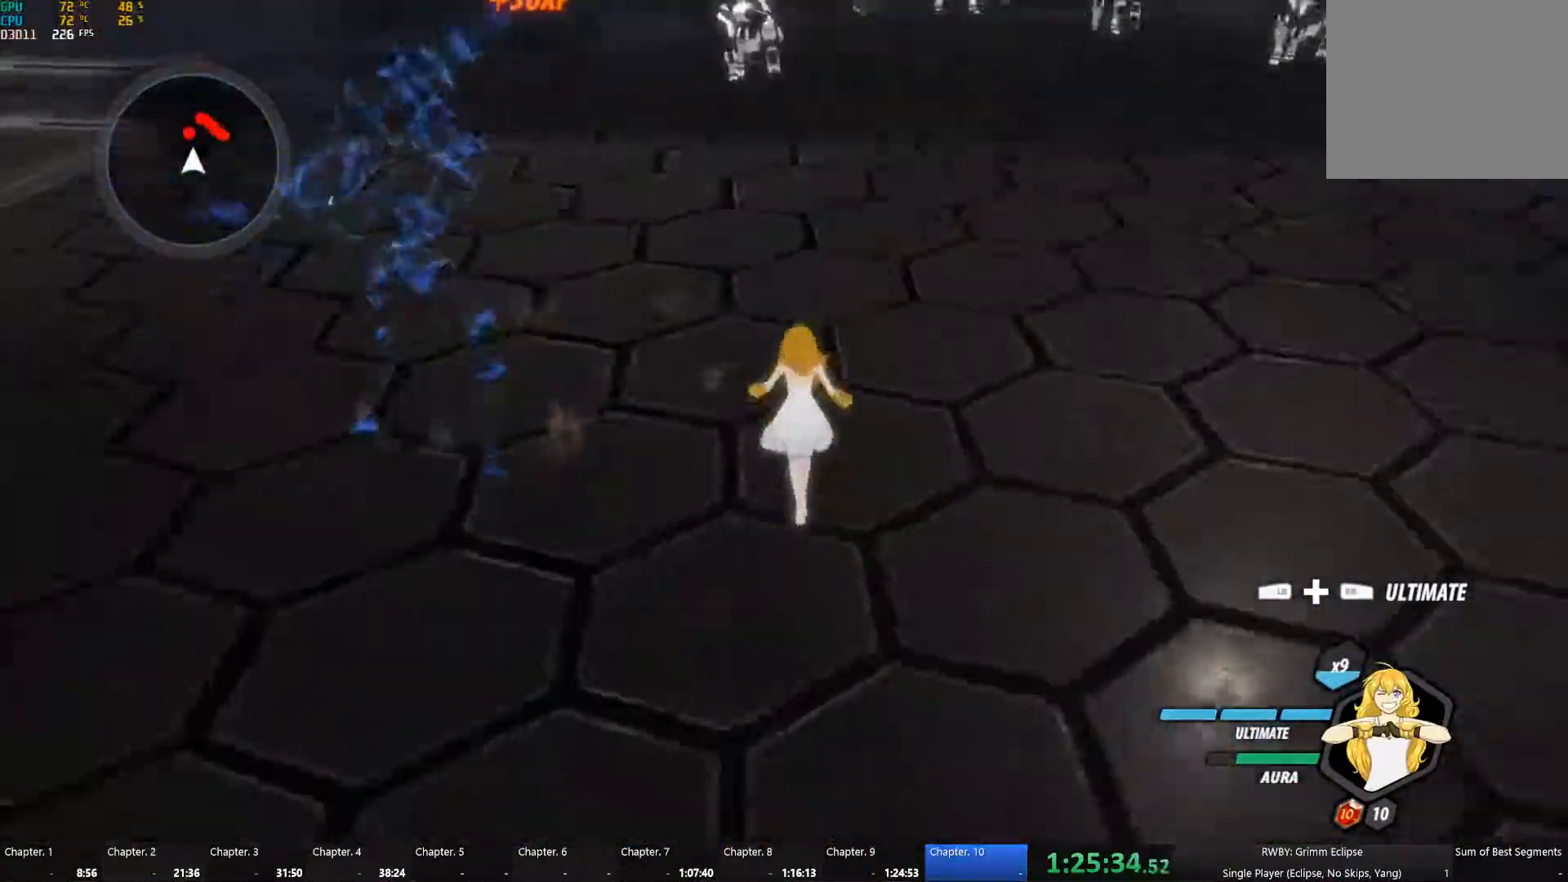
{"buttons": ["A"], "left_stick": "up-right", "right_stick": "center", "events": [[17, "A", "down"], [33, "left_stick", "up-right"], [67, "L1", "down"], [83, "A", "up"], [83, "Y", "down"], [183, "L1", "up"], [200, "B", "down"], [200, "Y", "up"], [317, "B", "up"], [350, "A", "down"], [350, "L1", "down"], [467, "L1", "up"]]}
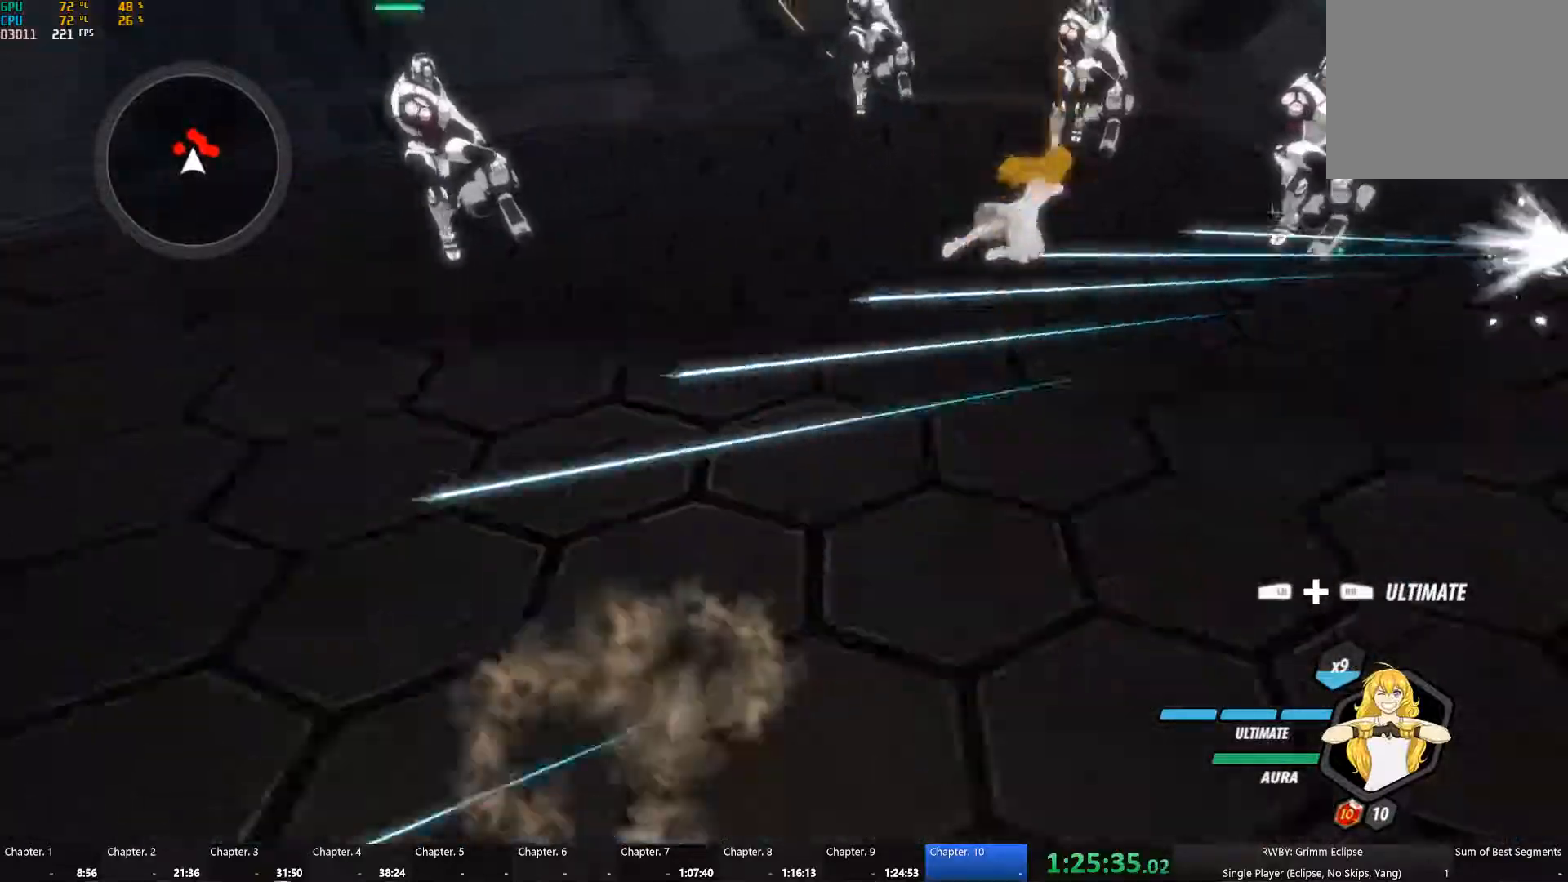
{"buttons": ["A", "L1"], "left_stick": "up-left", "right_stick": "center", "events": [[34, "A", "up"], [84, "left_stick", "down-right"], [134, "left_stick", "down-left"], [217, "left_stick", "left"], [417, "left_stick", "up-left"], [467, "A", "down"], [500, "L1", "down"]]}
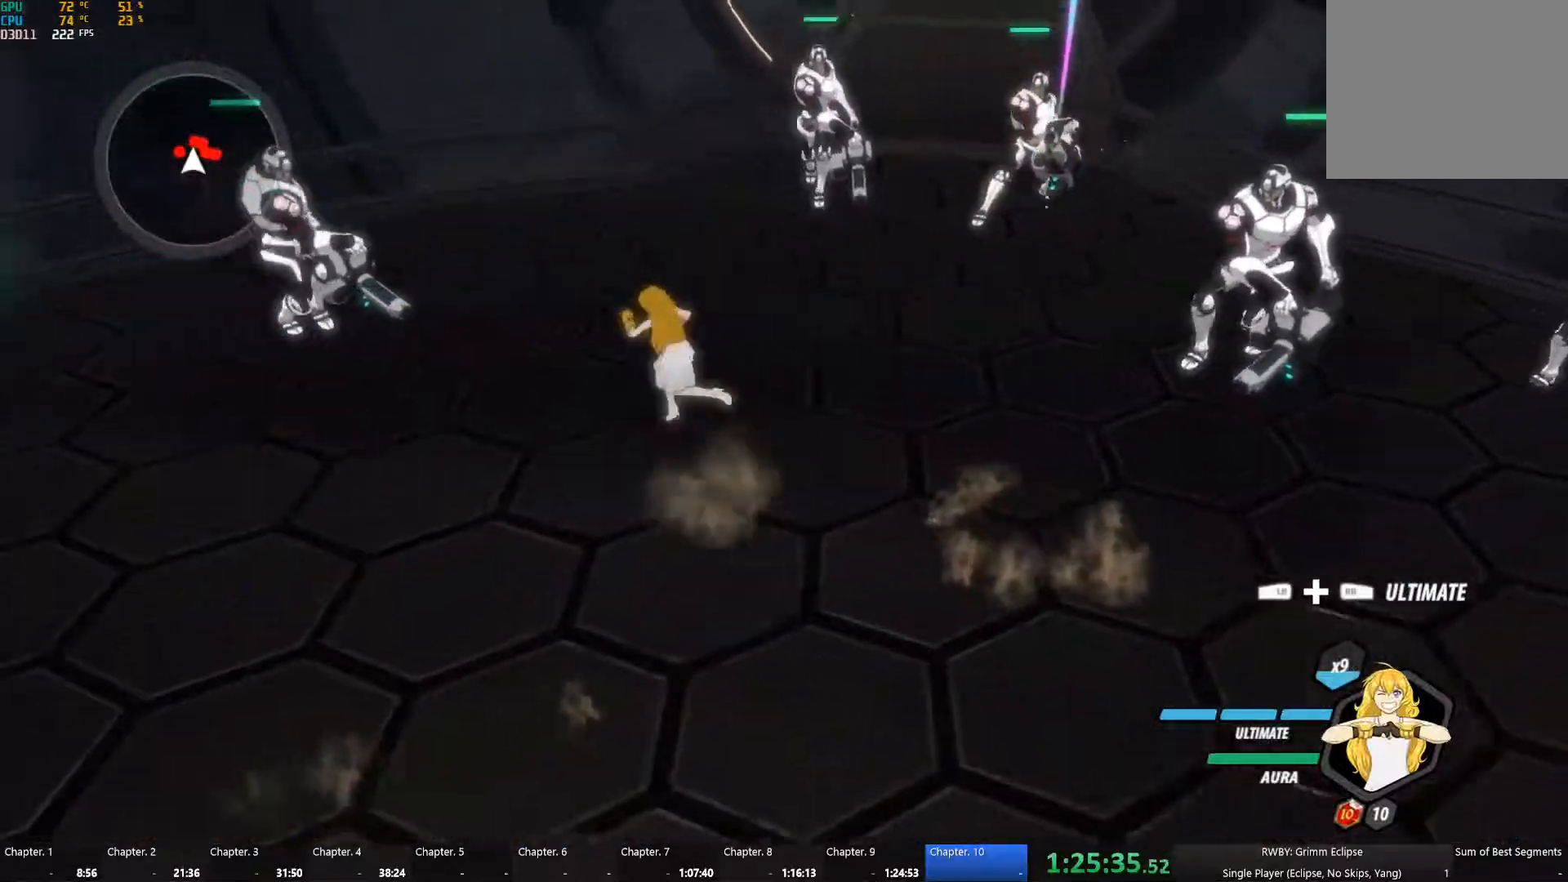
{"buttons": [], "left_stick": "up-left", "right_stick": "center", "events": [[34, "A", "up"], [34, "Y", "down"], [134, "B", "down"], [134, "L1", "up"], [150, "Y", "up"], [217, "B", "up"], [234, "A", "down"], [267, "L1", "down"], [300, "A", "up"], [300, "Y", "down"], [384, "L1", "up"], [417, "B", "down"], [417, "Y", "up"], [500, "B", "up"]]}
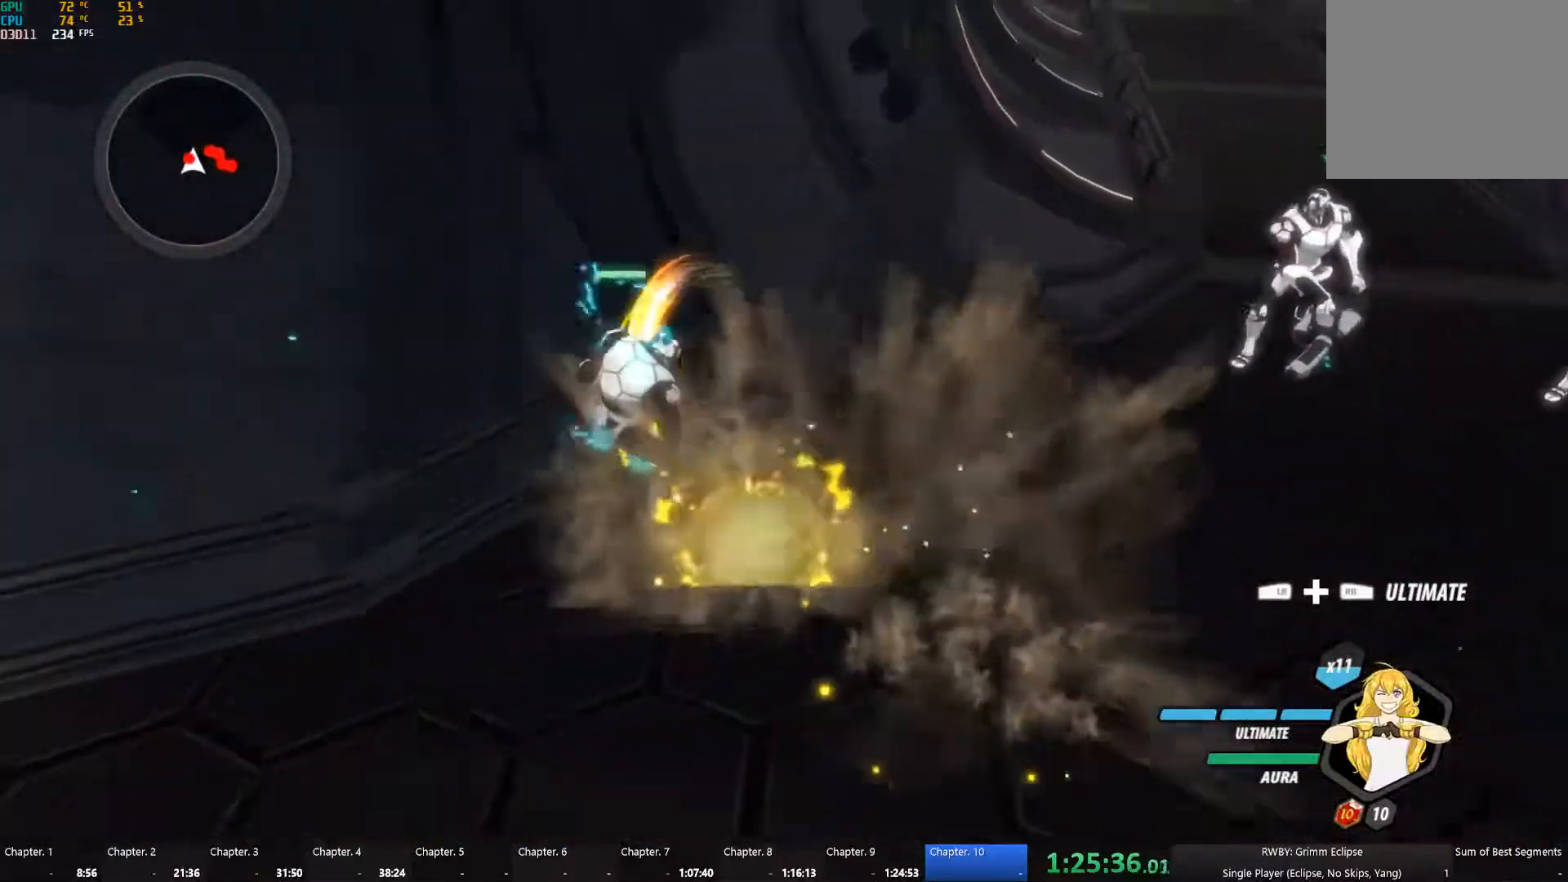
{"buttons": ["Y", "L1"], "left_stick": "left", "right_stick": "center", "events": [[34, "A", "down"], [34, "L1", "down"], [50, "A", "up"], [67, "Y", "down"], [167, "L1", "up"], [184, "Y", "up"], [184, "left_stick", "up"], [200, "B", "down"], [267, "B", "up"], [300, "left_stick", "center"], [400, "A", "down"], [434, "L1", "down"], [434, "left_stick", "left"], [467, "B", "down"], [467, "Y", "down"], [500, "A", "up"], [500, "B", "up"]]}
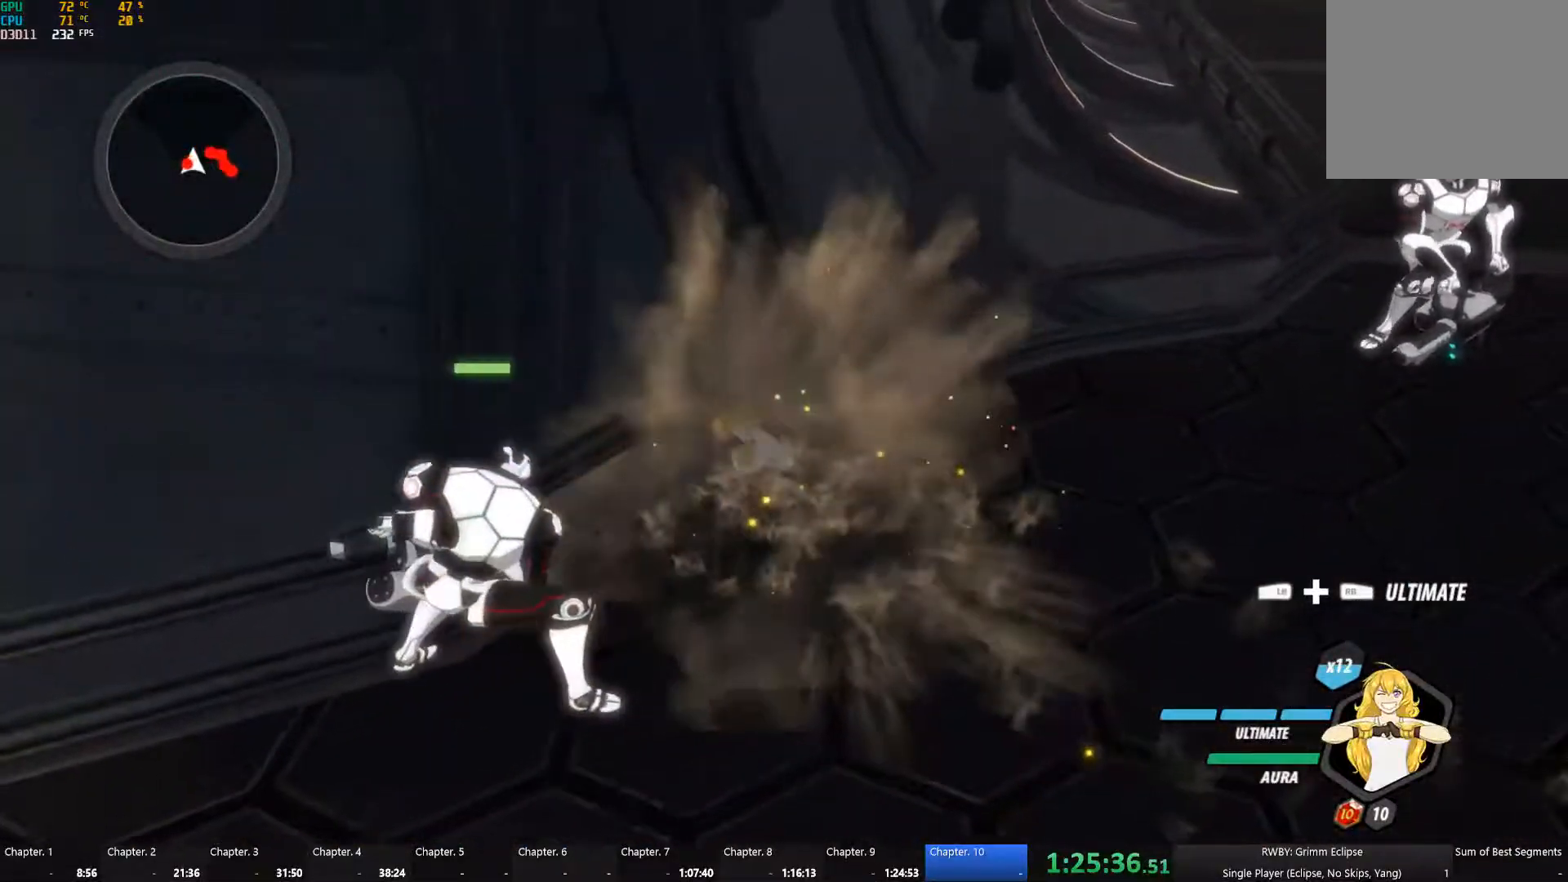
{"buttons": [], "left_stick": "right", "right_stick": "center", "events": [[84, "L1", "up"], [134, "B", "down"], [134, "Y", "up"], [134, "left_stick", "down-left"], [200, "B", "up"], [417, "left_stick", "down-right"], [484, "left_stick", "right"]]}
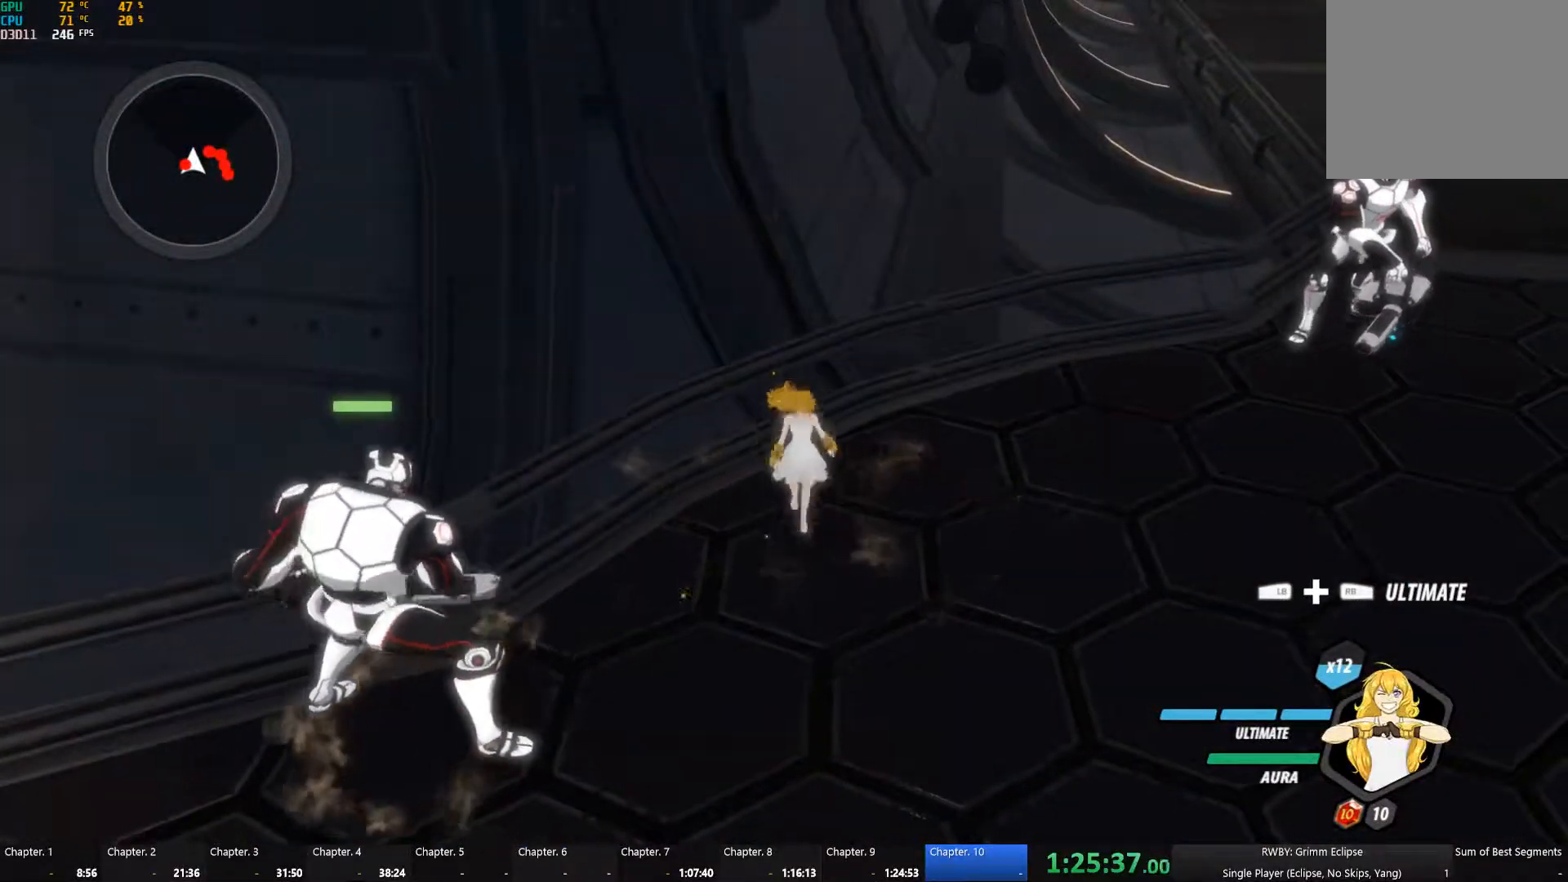
{"buttons": ["A", "L1"], "left_stick": "up", "right_stick": "center", "events": [[117, "A", "down"], [167, "L1", "down"], [217, "A", "up"], [217, "Y", "down"], [234, "left_stick", "up-right"], [334, "B", "down"], [334, "L1", "up"], [350, "Y", "up"], [434, "B", "up"], [450, "A", "down"], [484, "L1", "down"], [484, "left_stick", "up"]]}
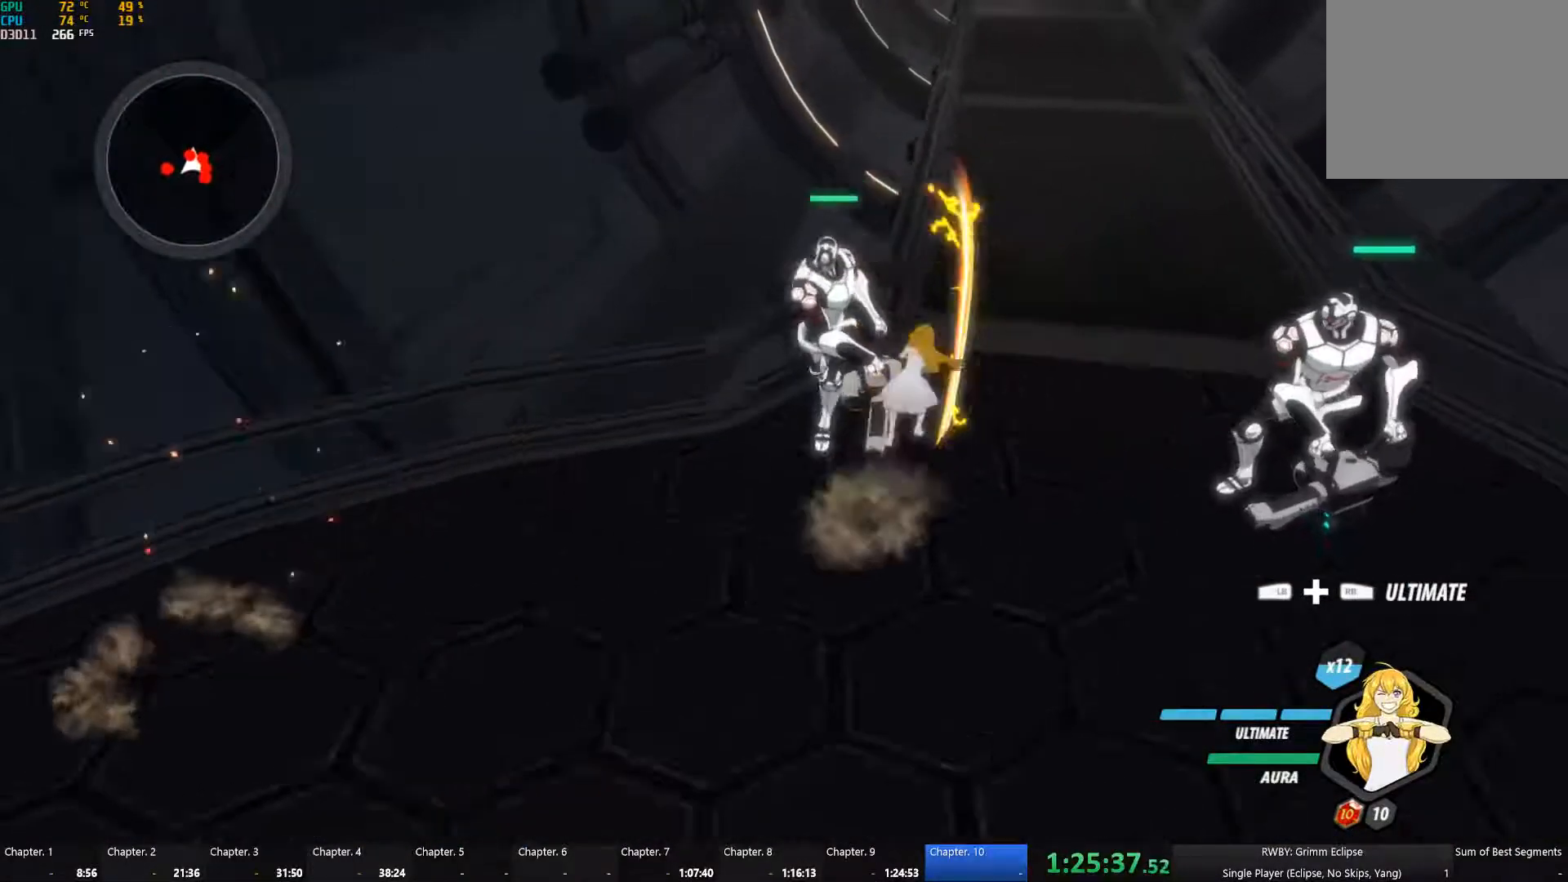
{"buttons": [], "left_stick": "up", "right_stick": "center", "events": [[17, "A", "up"], [17, "B", "down"], [17, "Y", "down"], [34, "B", "up"], [100, "L1", "up"], [134, "B", "down"], [150, "Y", "up"], [200, "B", "up"], [234, "A", "down"], [234, "left_stick", "up-left"], [250, "L1", "down"], [284, "A", "up"], [300, "Y", "down"], [350, "left_stick", "up"], [400, "B", "down"], [400, "L1", "up"], [417, "Y", "up"], [484, "B", "up"]]}